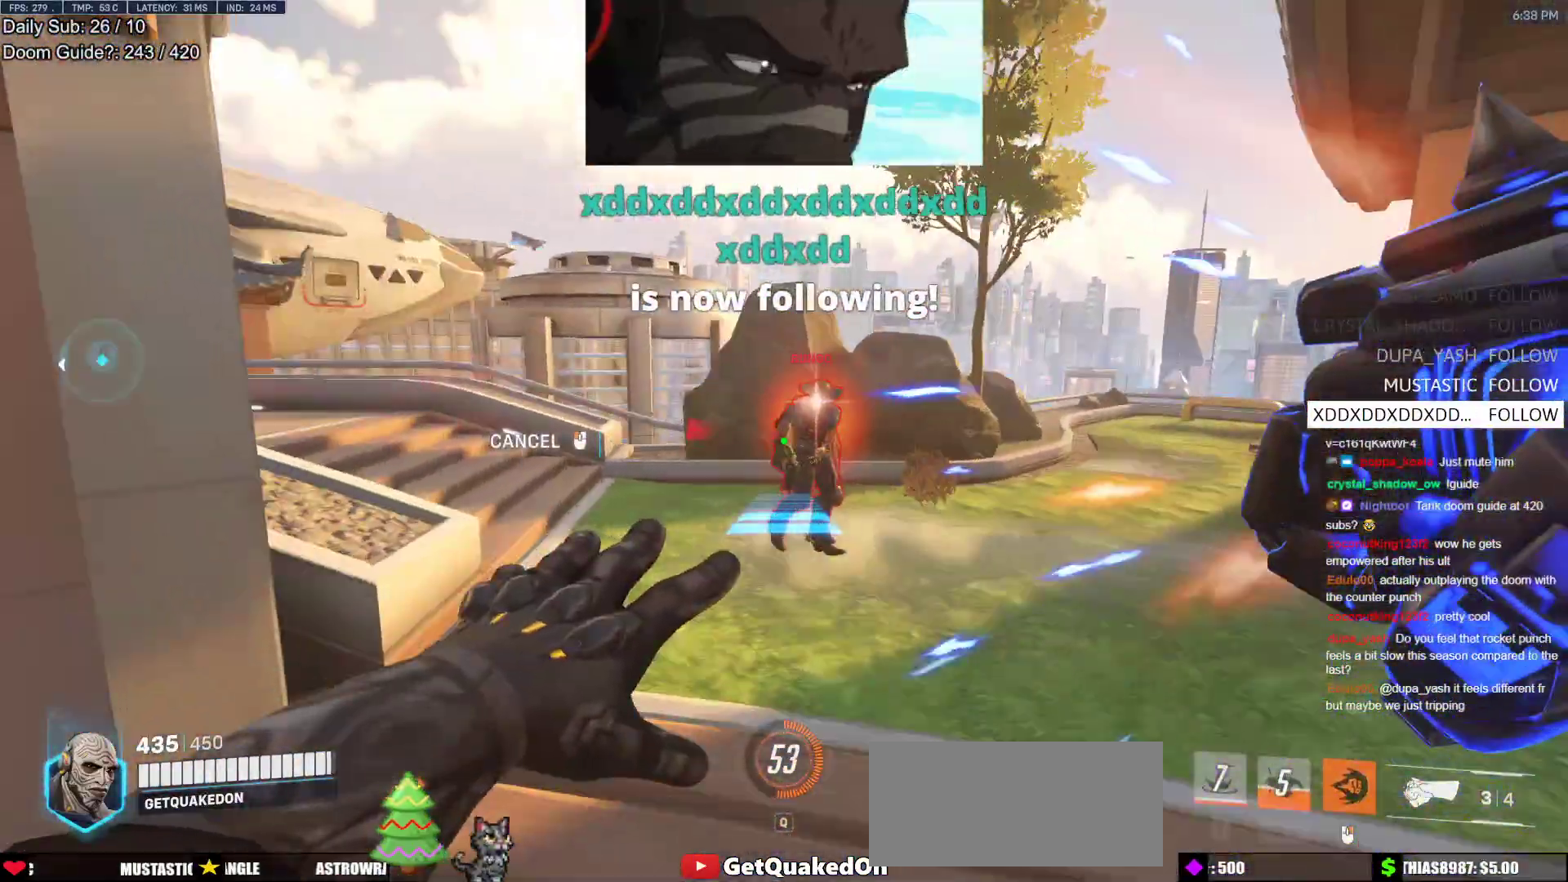
Gameplay with keyboard and mouse; each line is a JSON object with the keys and mouse buttons held at the frame after it. "events" lists presses ("down") and releases ("up") of "a", "ctrl", "d", "e", "f", "melee", "q", "r", "s", "shift", "space", "w", "mouse_left" and "mouse_right" between this image and that frame as [ms after this image, input, new state], when the widget could be followed in between. "mouse_left", "mouse_right" = the "left", "right" buttons of the "mouse" list. No other keys are recorded. Mouse movement is not recorded. Key names are as the overlay labels them; some are game actions (e.g. jump) rather than physical keys.
{"keys": ["d"], "mouse": [], "events": [[300, "w", "up"], [333, "mouse_right", "up"]]}
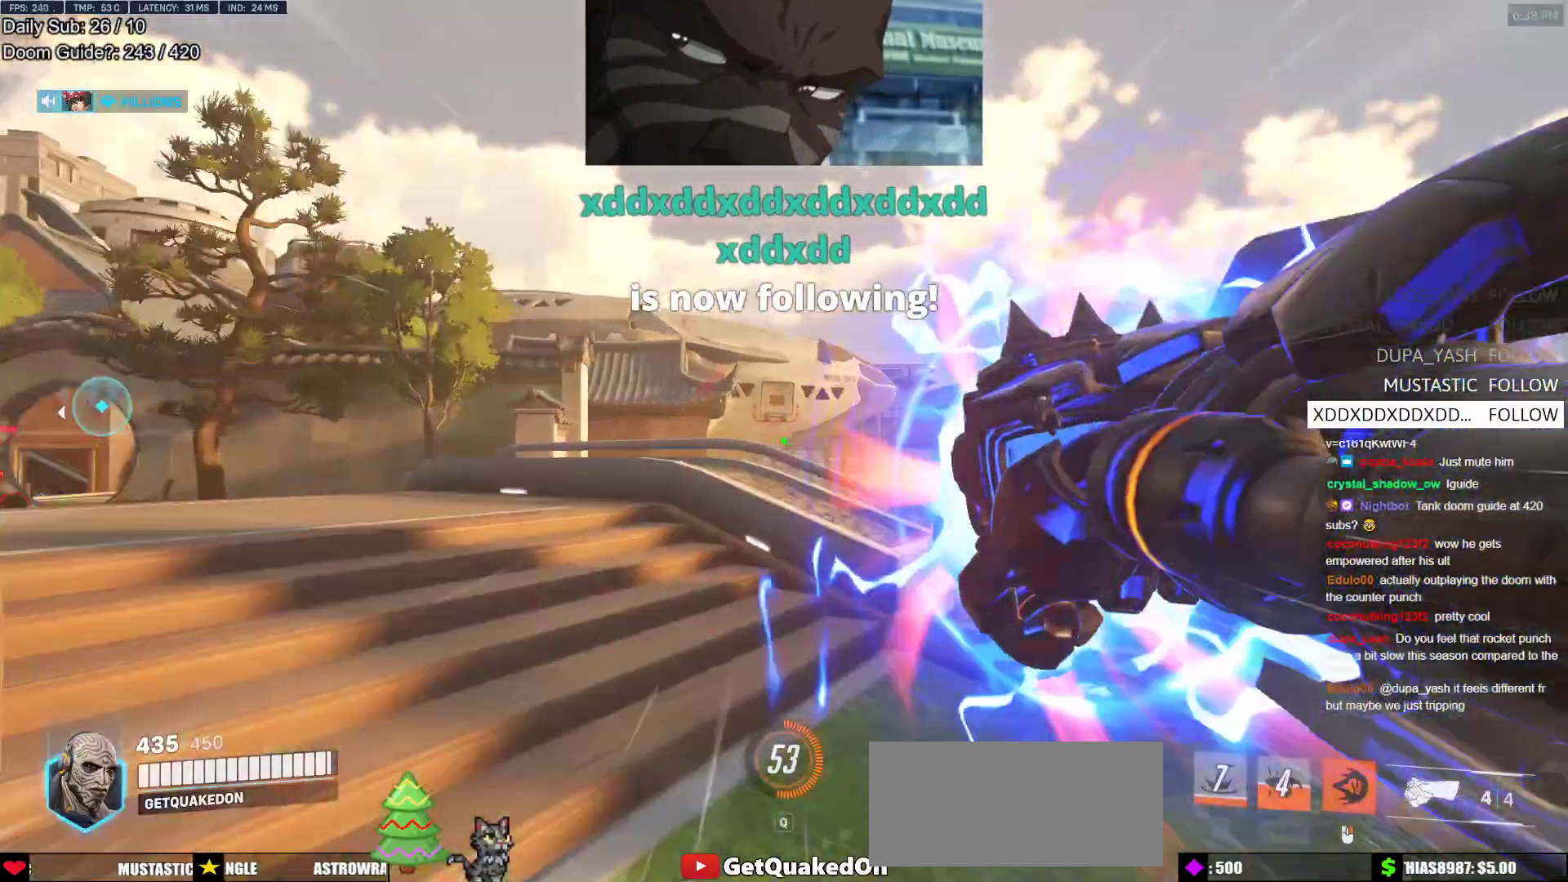
{"keys": ["d", "w"], "mouse": [], "events": [[83, "s", "down"], [83, "w", "down"], [117, "d", "up"], [117, "w", "up"], [217, "d", "down"], [217, "s", "up"], [317, "space", "down"], [317, "w", "down"], [350, "d", "up"], [400, "space", "up"], [500, "d", "down"]]}
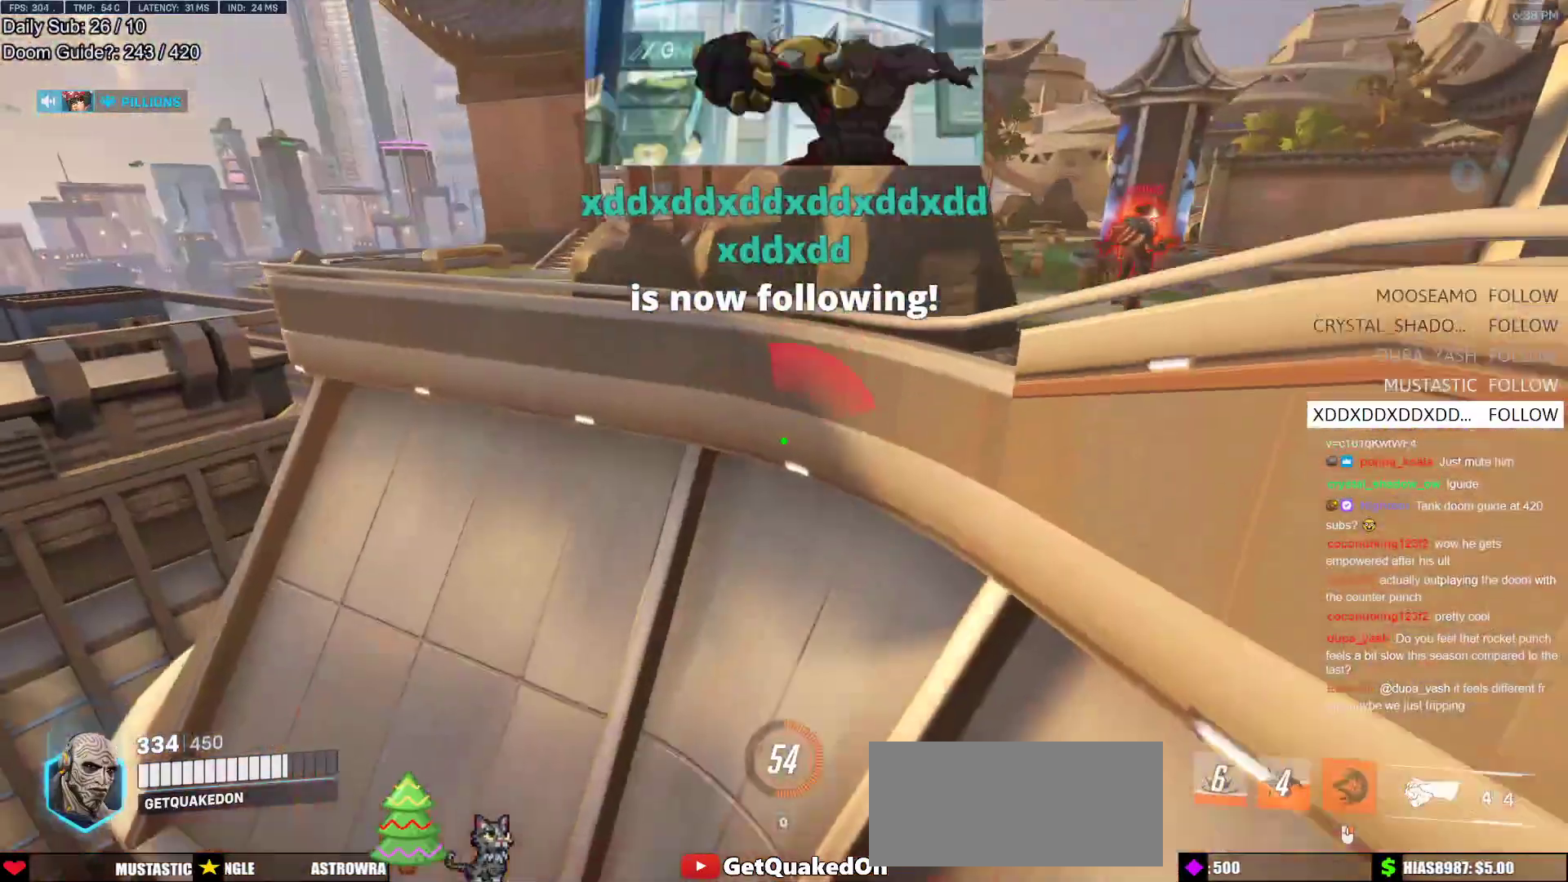
{"keys": ["w"], "mouse": [], "events": [[183, "mouse_left", "down"], [283, "d", "up"], [367, "mouse_left", "up"]]}
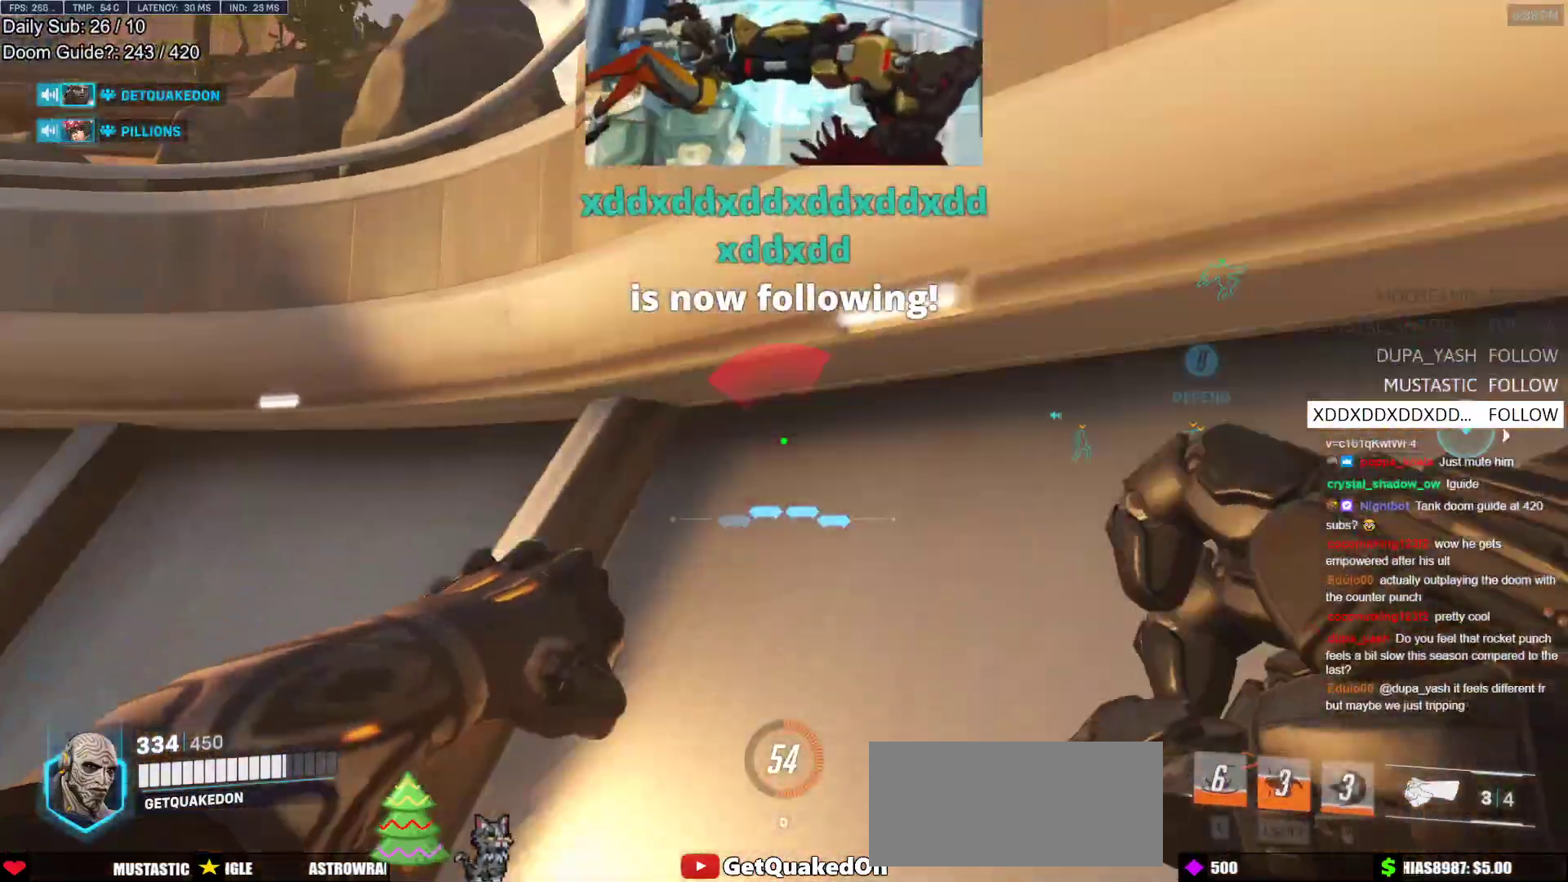
{"keys": ["r", "w"], "mouse": [], "events": [[100, "space", "down"], [150, "r", "down"], [200, "space", "up"], [300, "r", "up"], [433, "r", "down"]]}
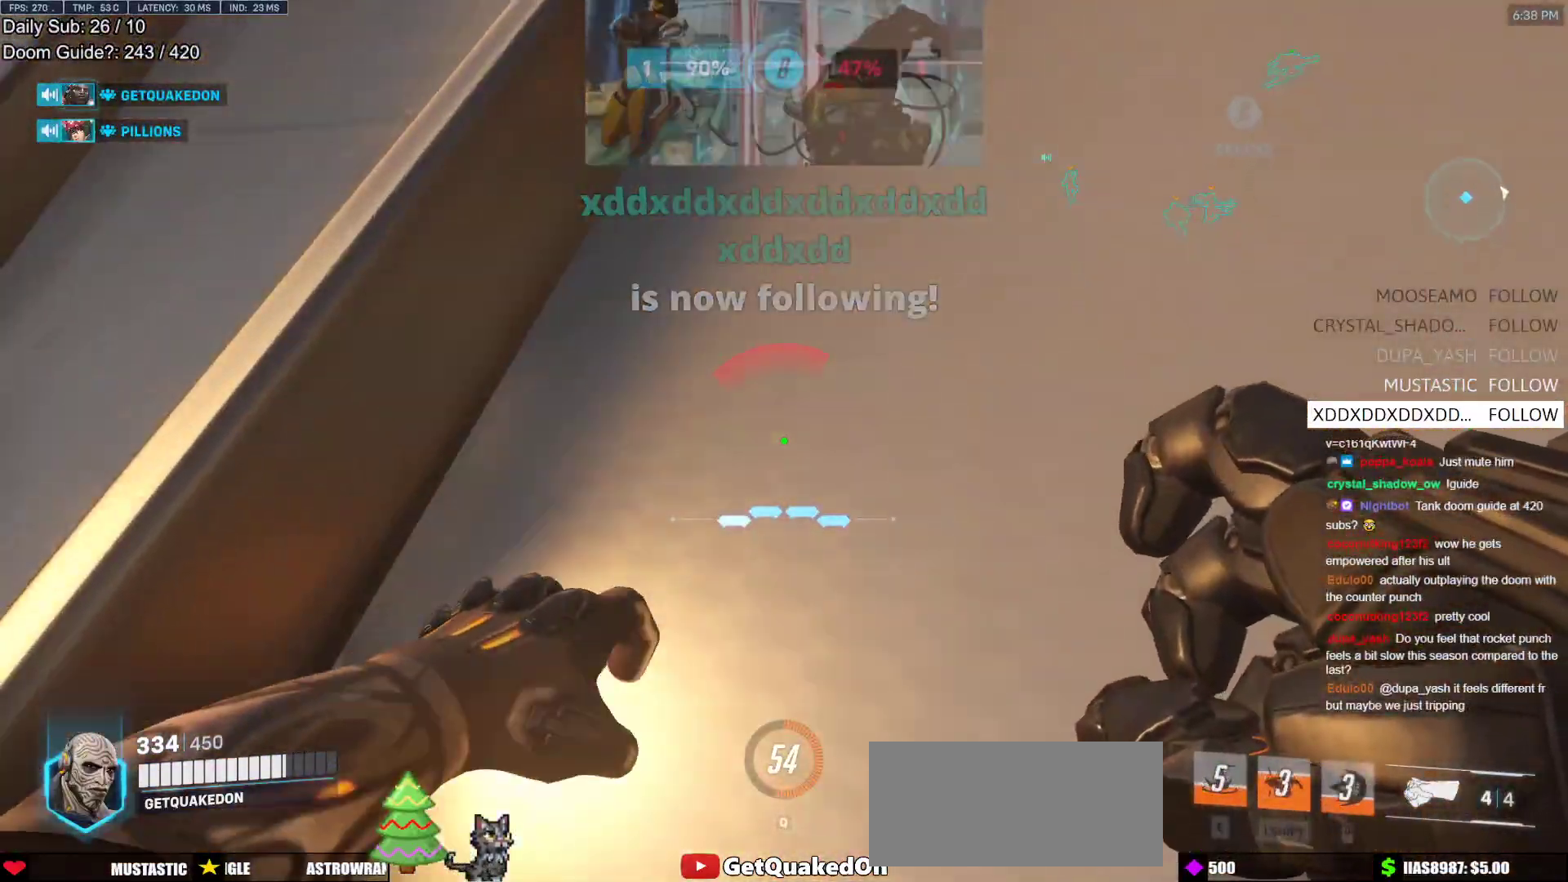
{"keys": ["space", "w"], "mouse": [], "events": [[67, "r", "up"], [67, "space", "down"], [117, "melee", "down"], [117, "mouse_left", "down"], [167, "r", "down"], [167, "space", "up"], [267, "space", "down"], [317, "melee", "up"], [317, "mouse_left", "up"], [317, "r", "up"], [350, "r", "down"], [350, "space", "up"], [450, "space", "down"], [500, "r", "up"]]}
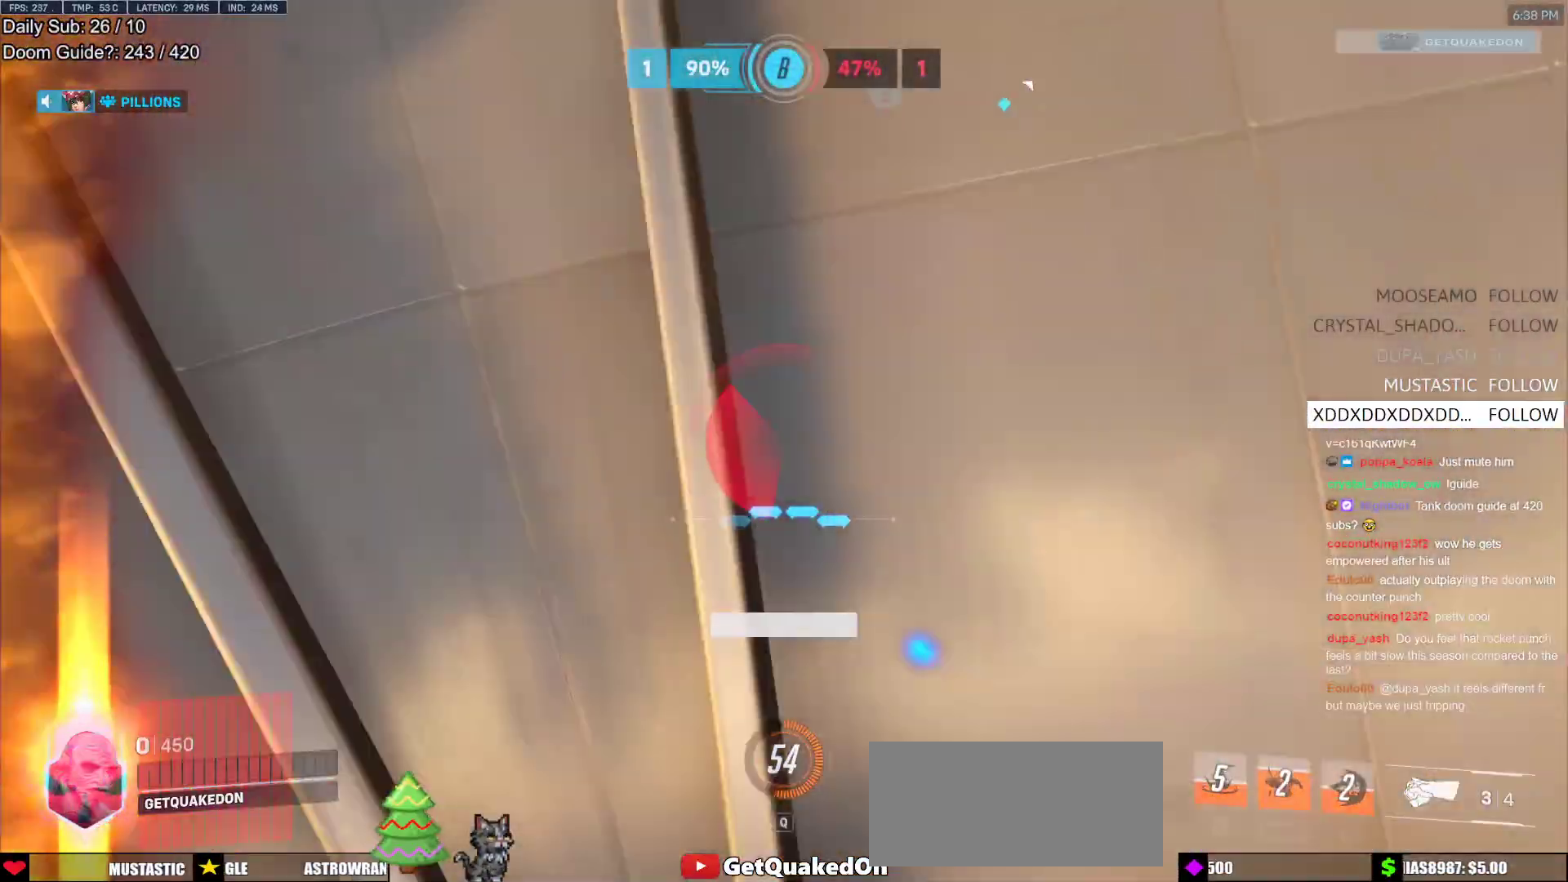
{"keys": ["w"], "mouse": [], "events": [[50, "space", "up"], [83, "r", "down"], [183, "space", "down"], [233, "r", "up"], [367, "space", "up"]]}
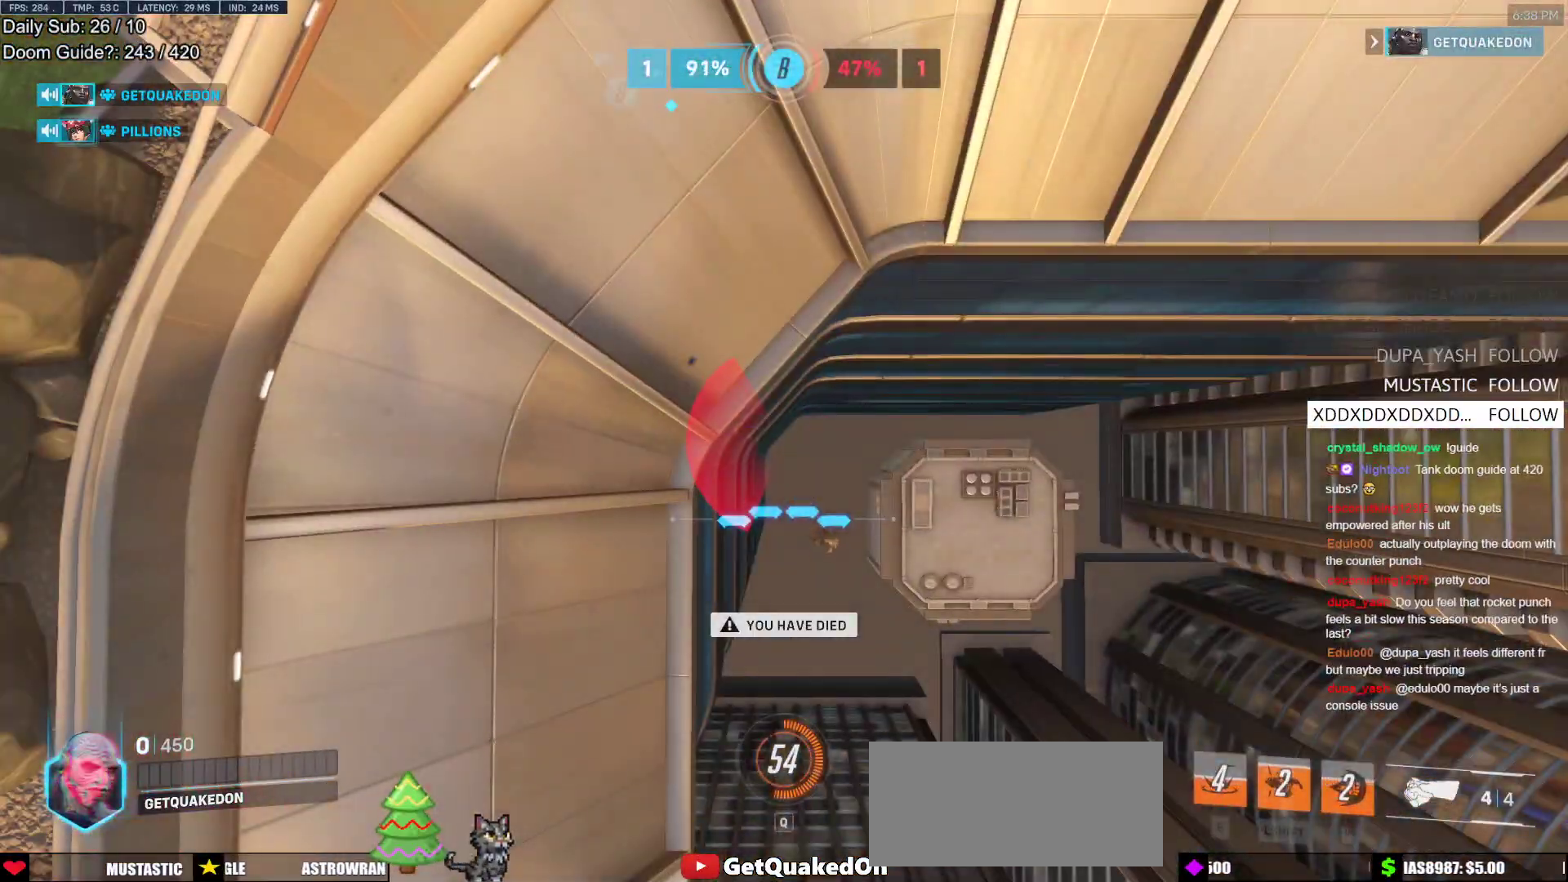
{"keys": [], "mouse": [], "events": [[67, "space", "down"], [67, "w", "up"], [100, "space", "up"]]}
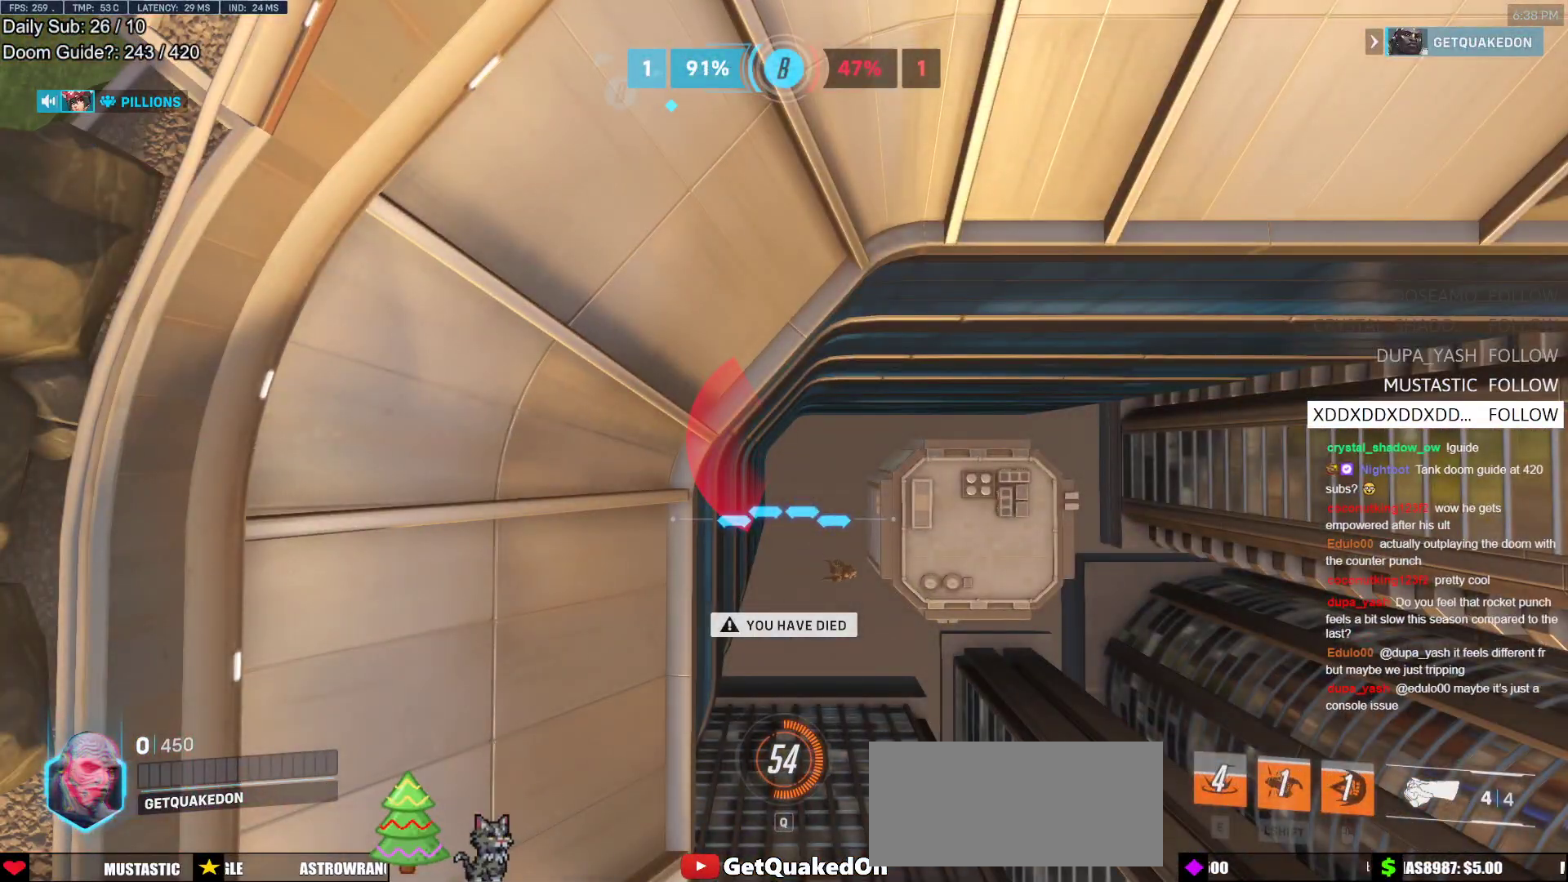
{"keys": [], "mouse": ["left"], "events": [[33, "mouse_left", "down"], [117, "space", "down"], [217, "space", "up"]]}
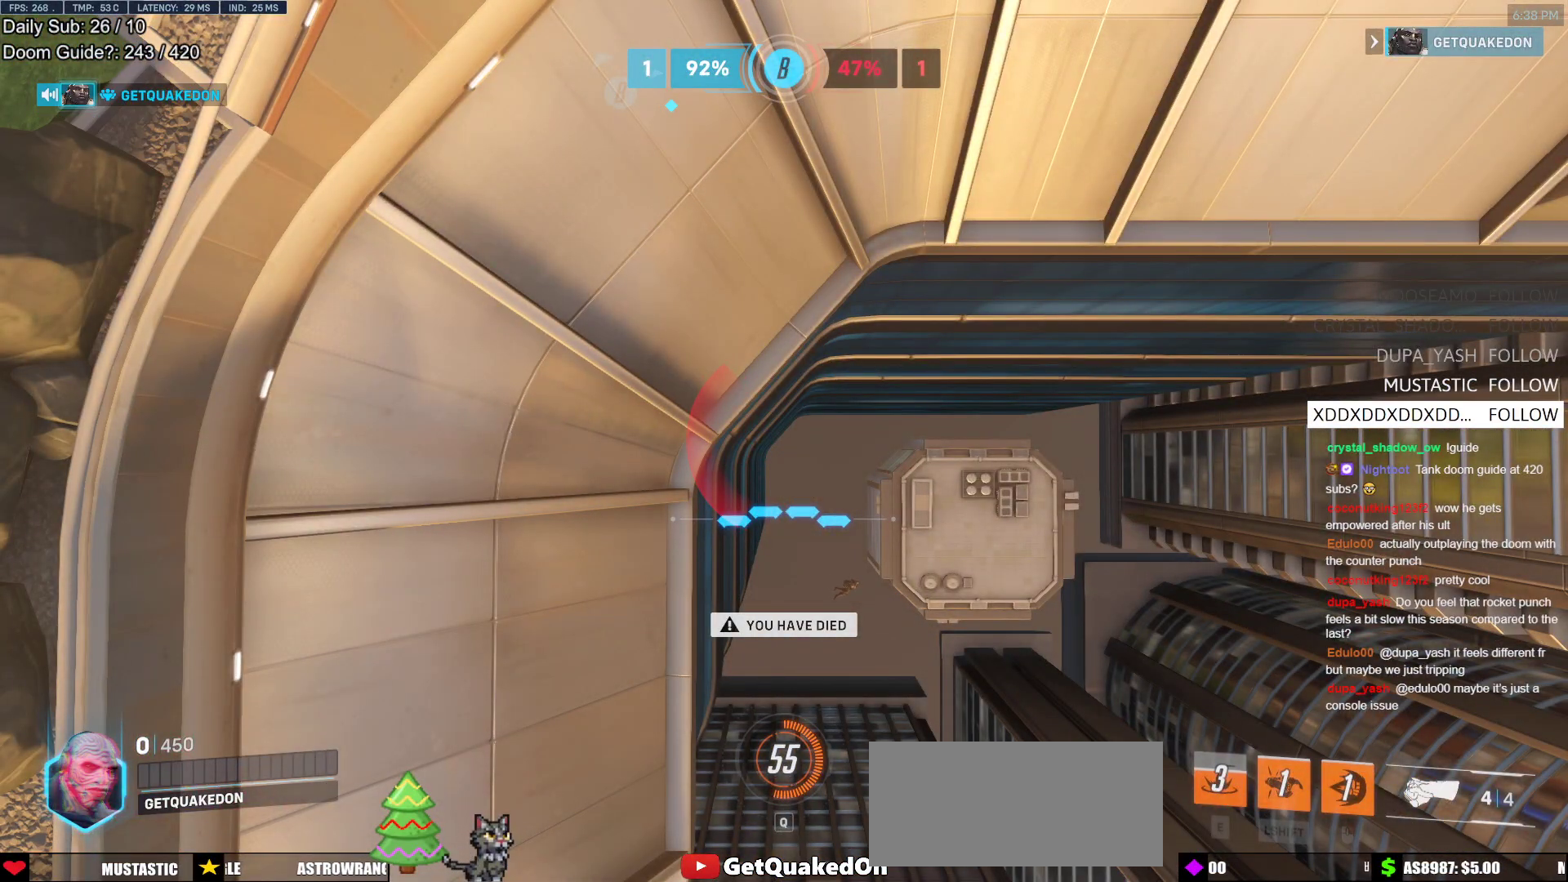
{"keys": [], "mouse": [], "events": [[50, "mouse_left", "up"], [233, "mouse_left", "down"], [233, "space", "down"], [283, "space", "up"], [317, "melee", "down"], [417, "melee", "up"], [467, "mouse_left", "up"]]}
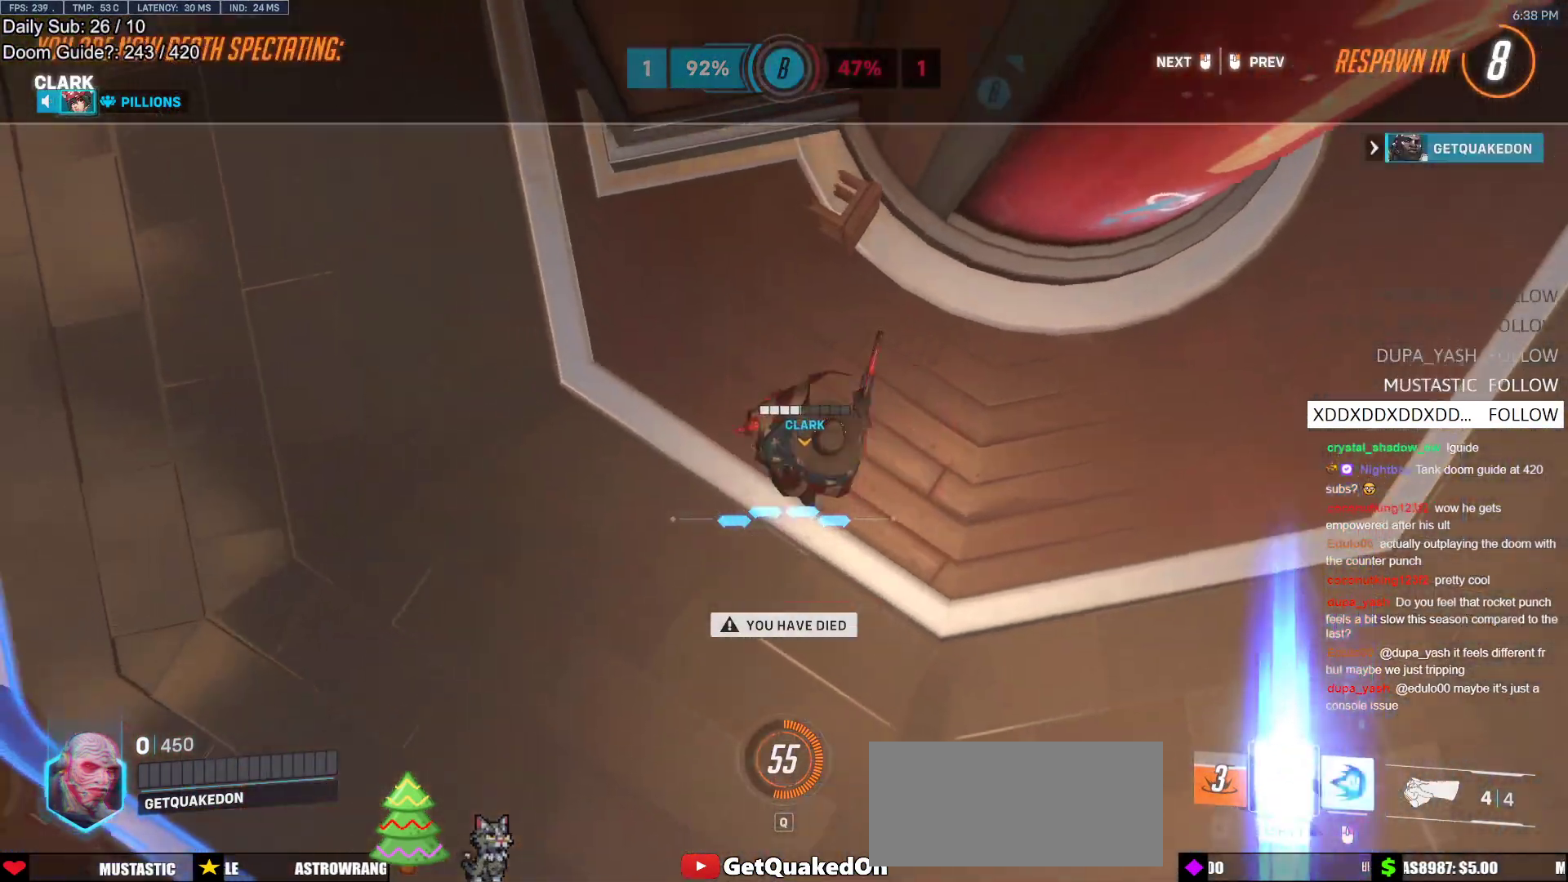
{"keys": [], "mouse": [], "events": []}
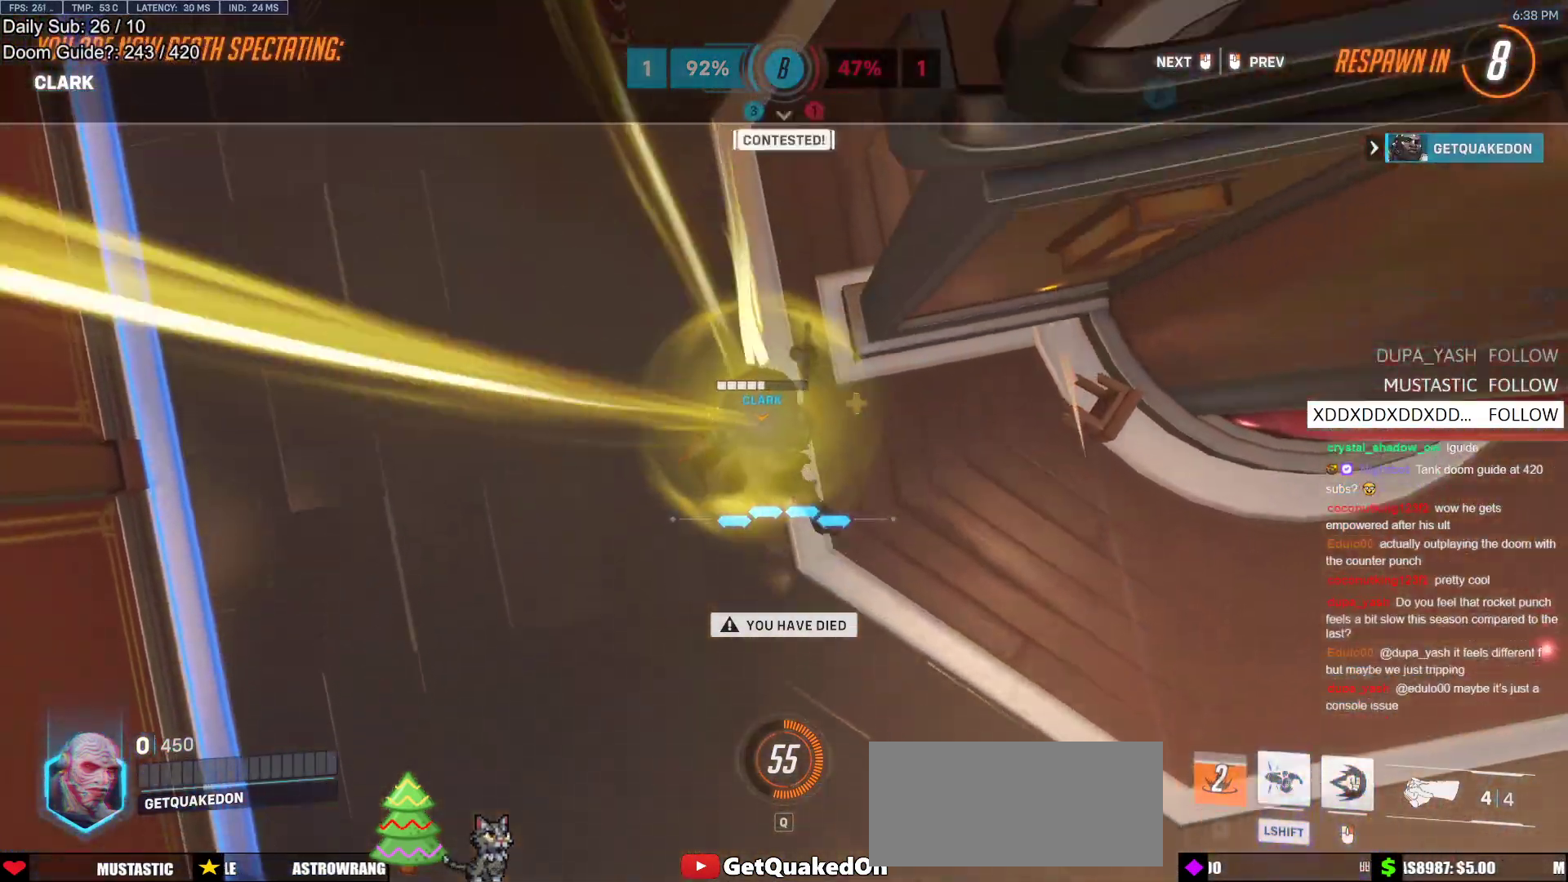
{"keys": [], "mouse": [], "events": []}
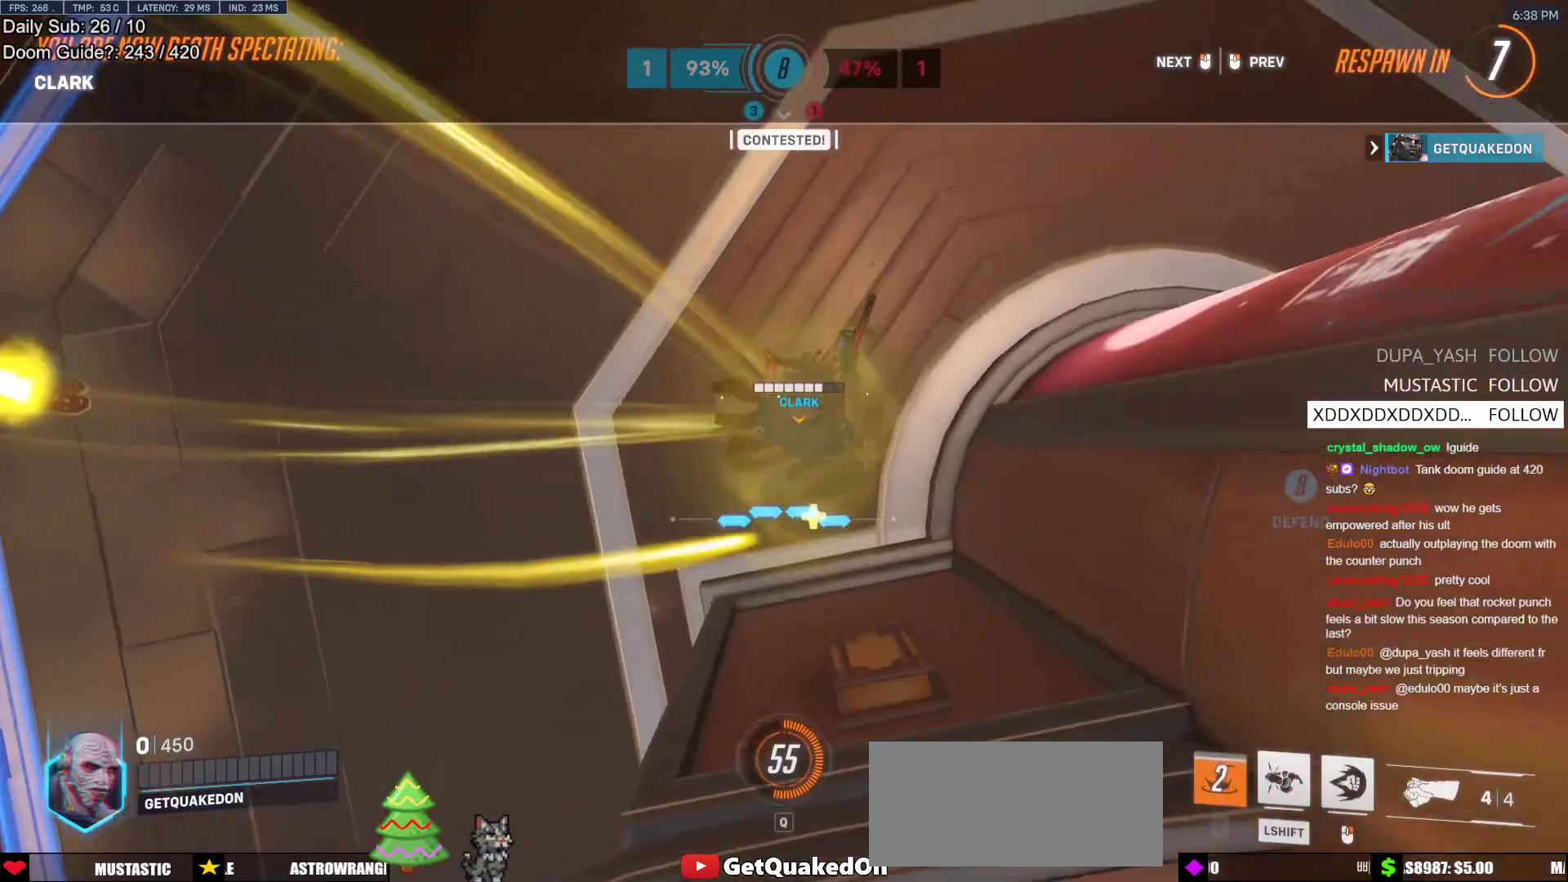
{"keys": [], "mouse": [], "events": []}
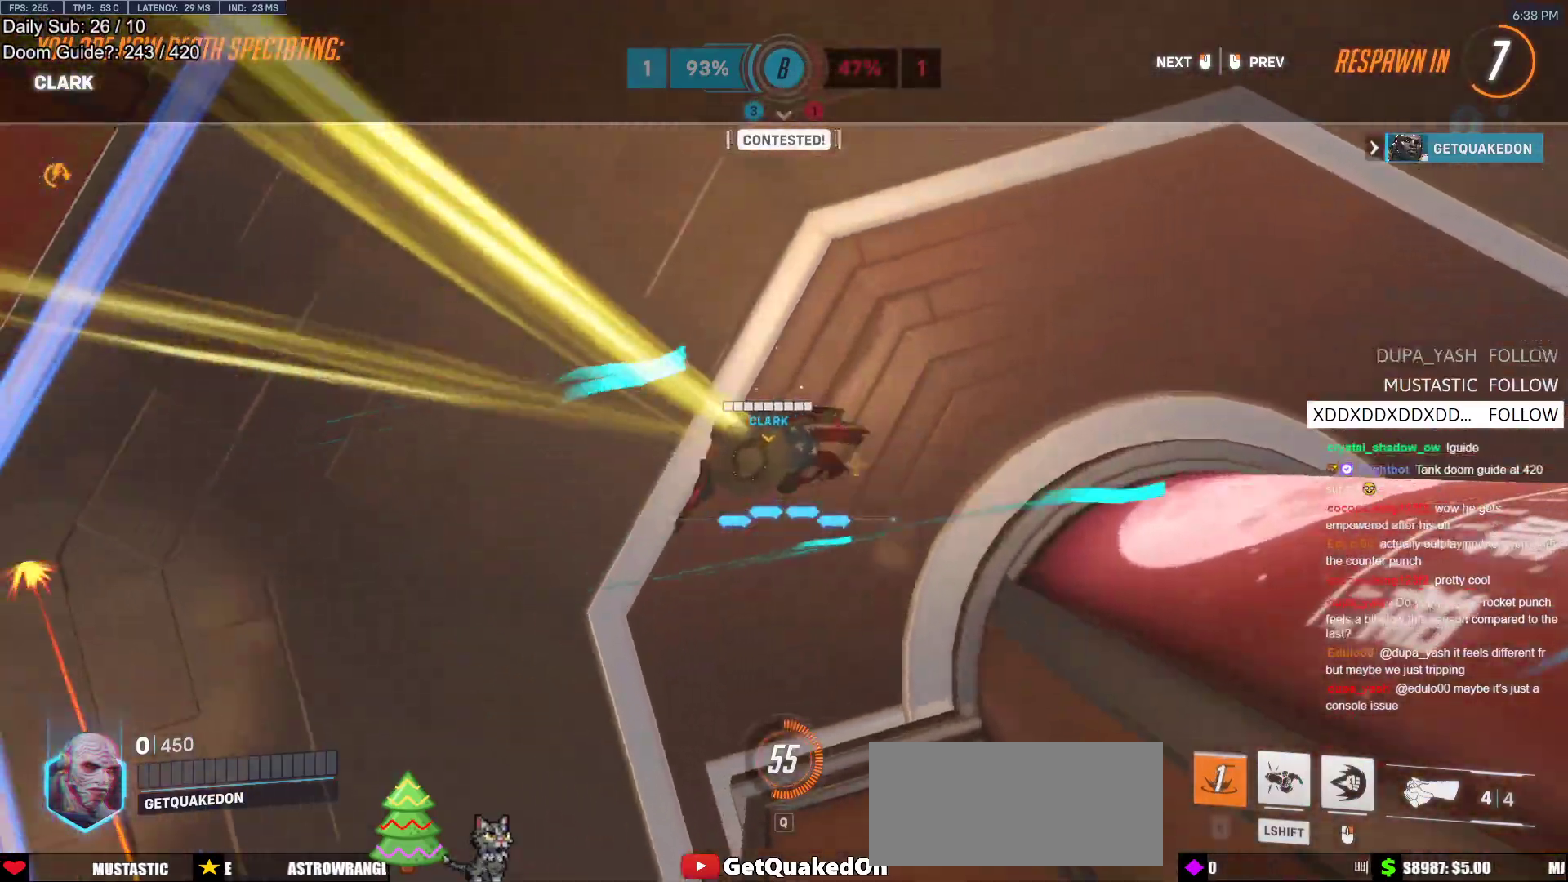
{"keys": [], "mouse": [], "events": []}
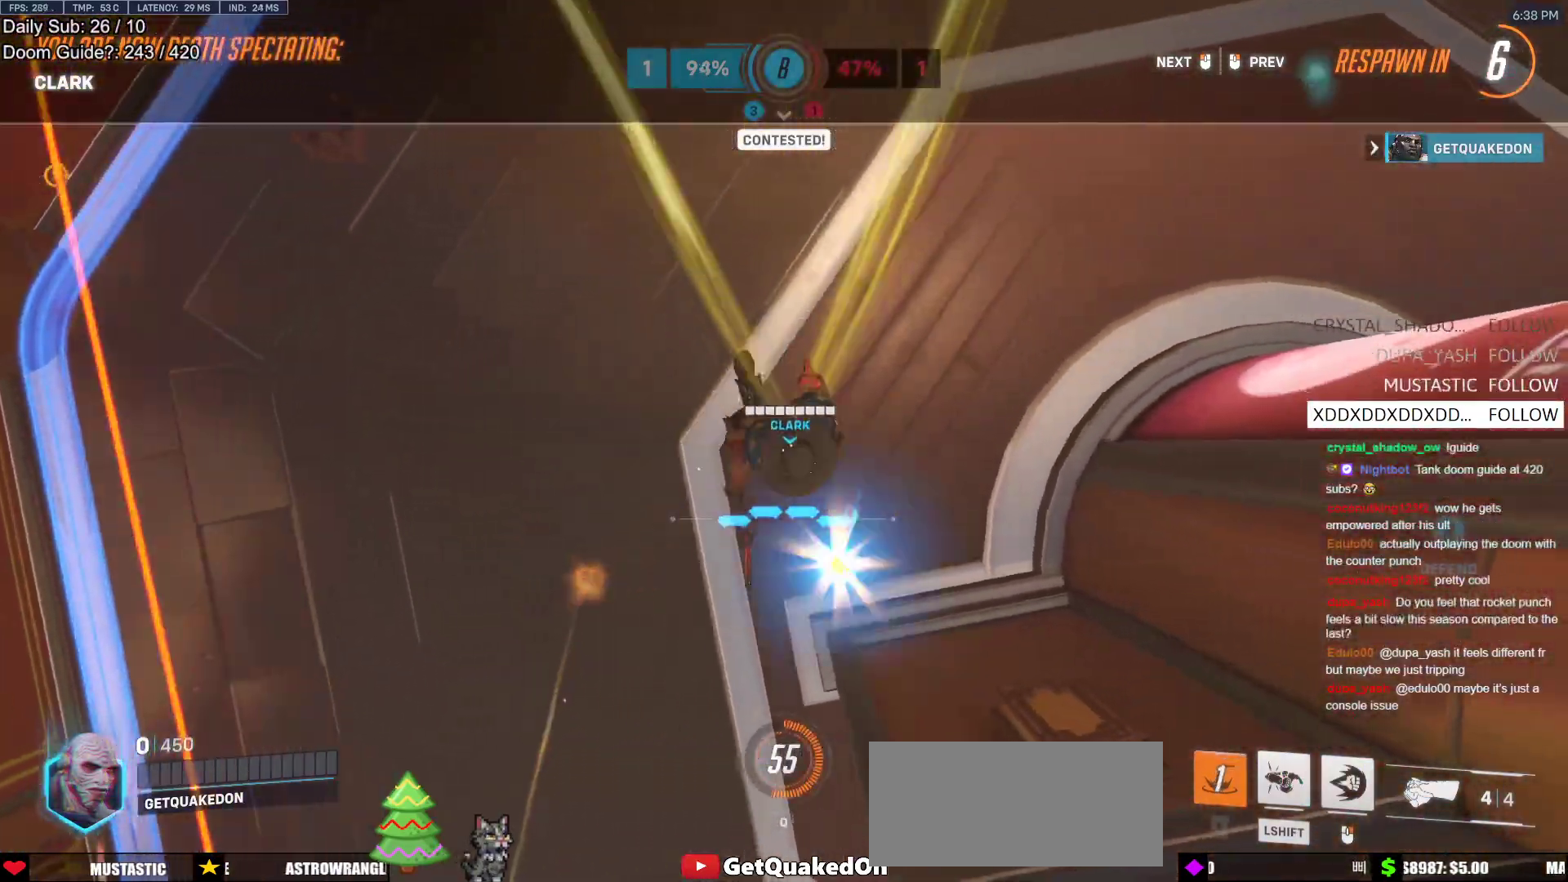
{"keys": [], "mouse": [], "events": [[117, "mouse_left", "down"], [267, "mouse_left", "up"]]}
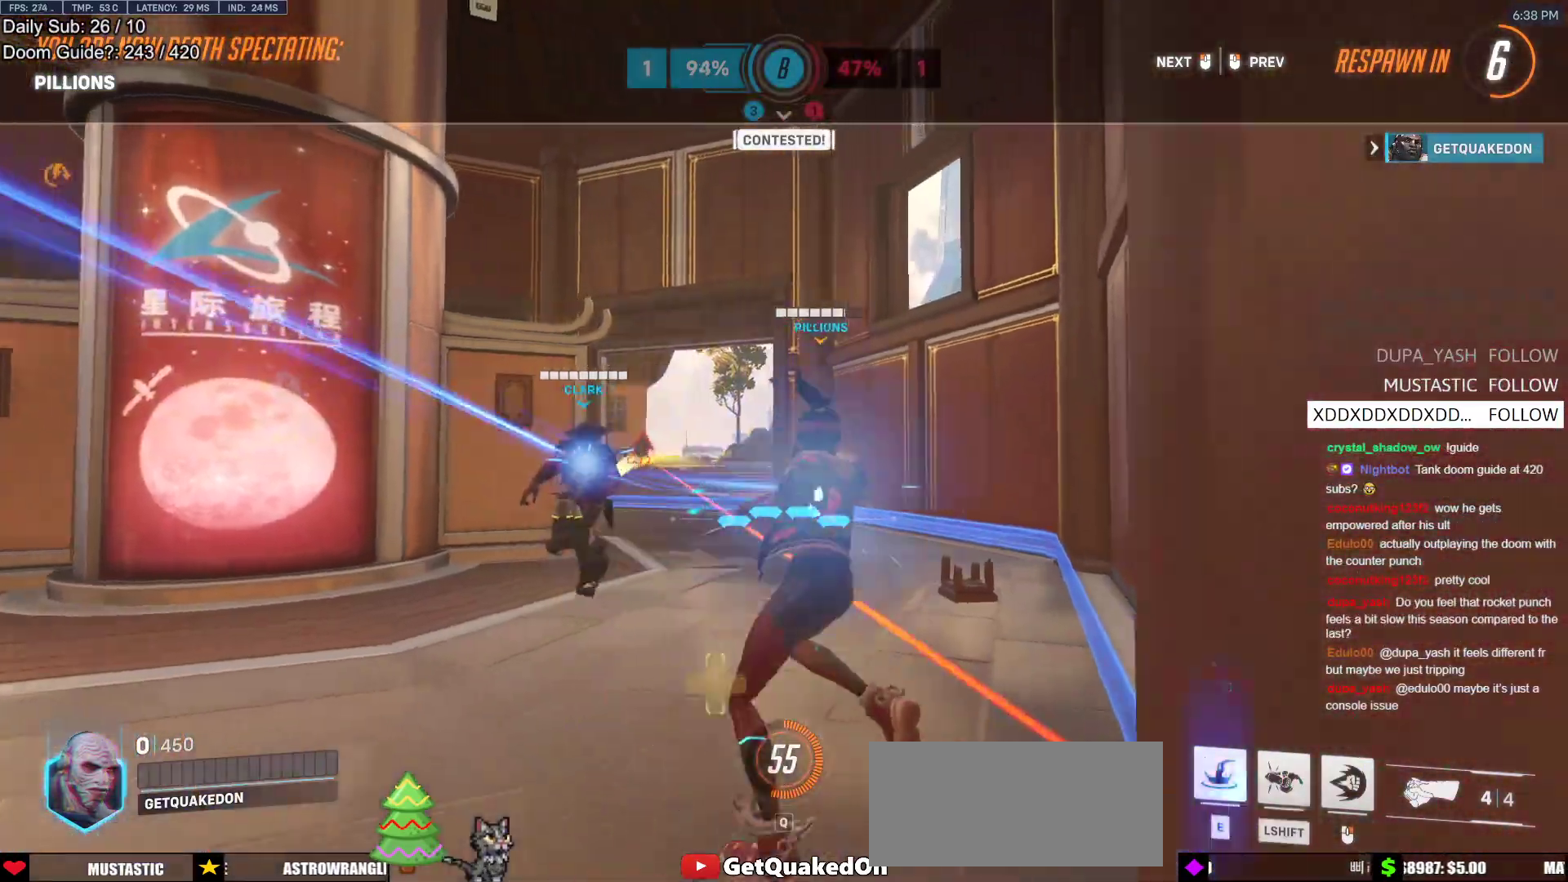
{"keys": [], "mouse": [], "events": []}
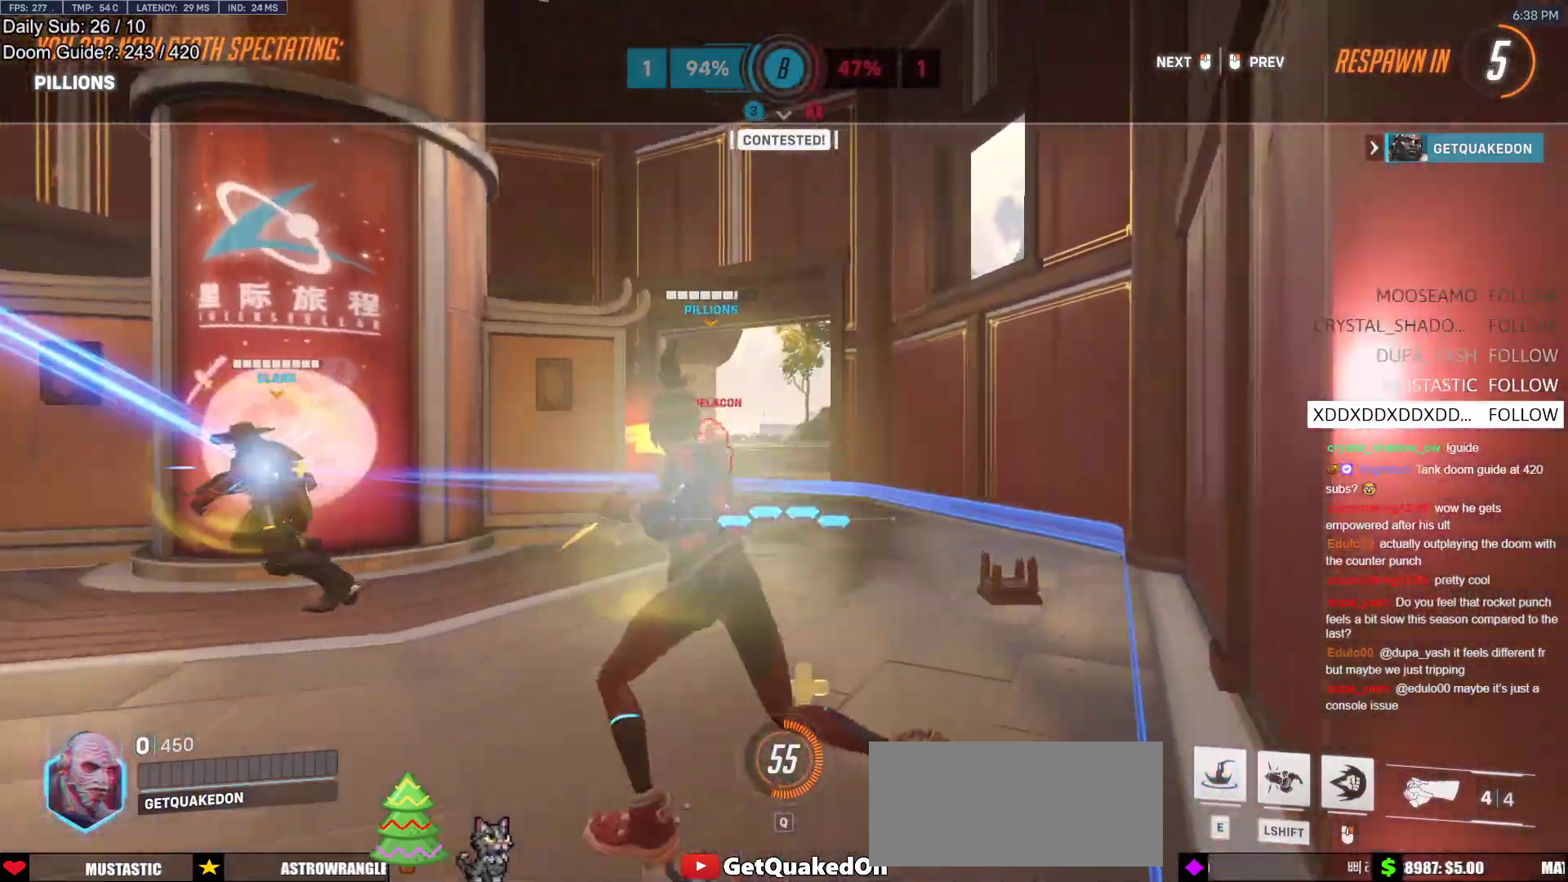
{"keys": [], "mouse": [], "events": []}
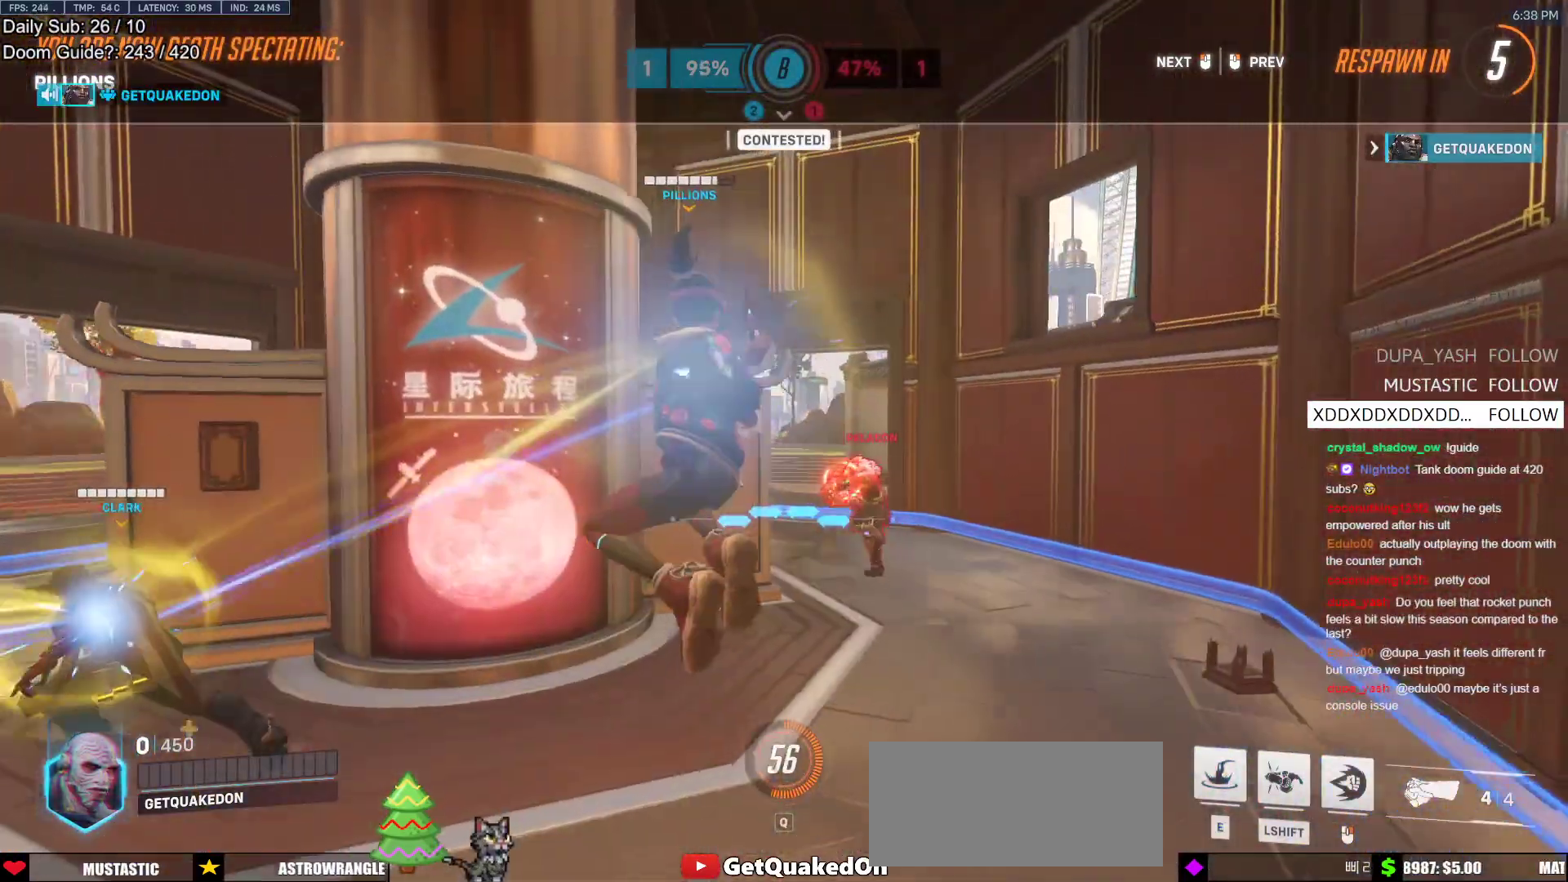
{"keys": [], "mouse": [], "events": []}
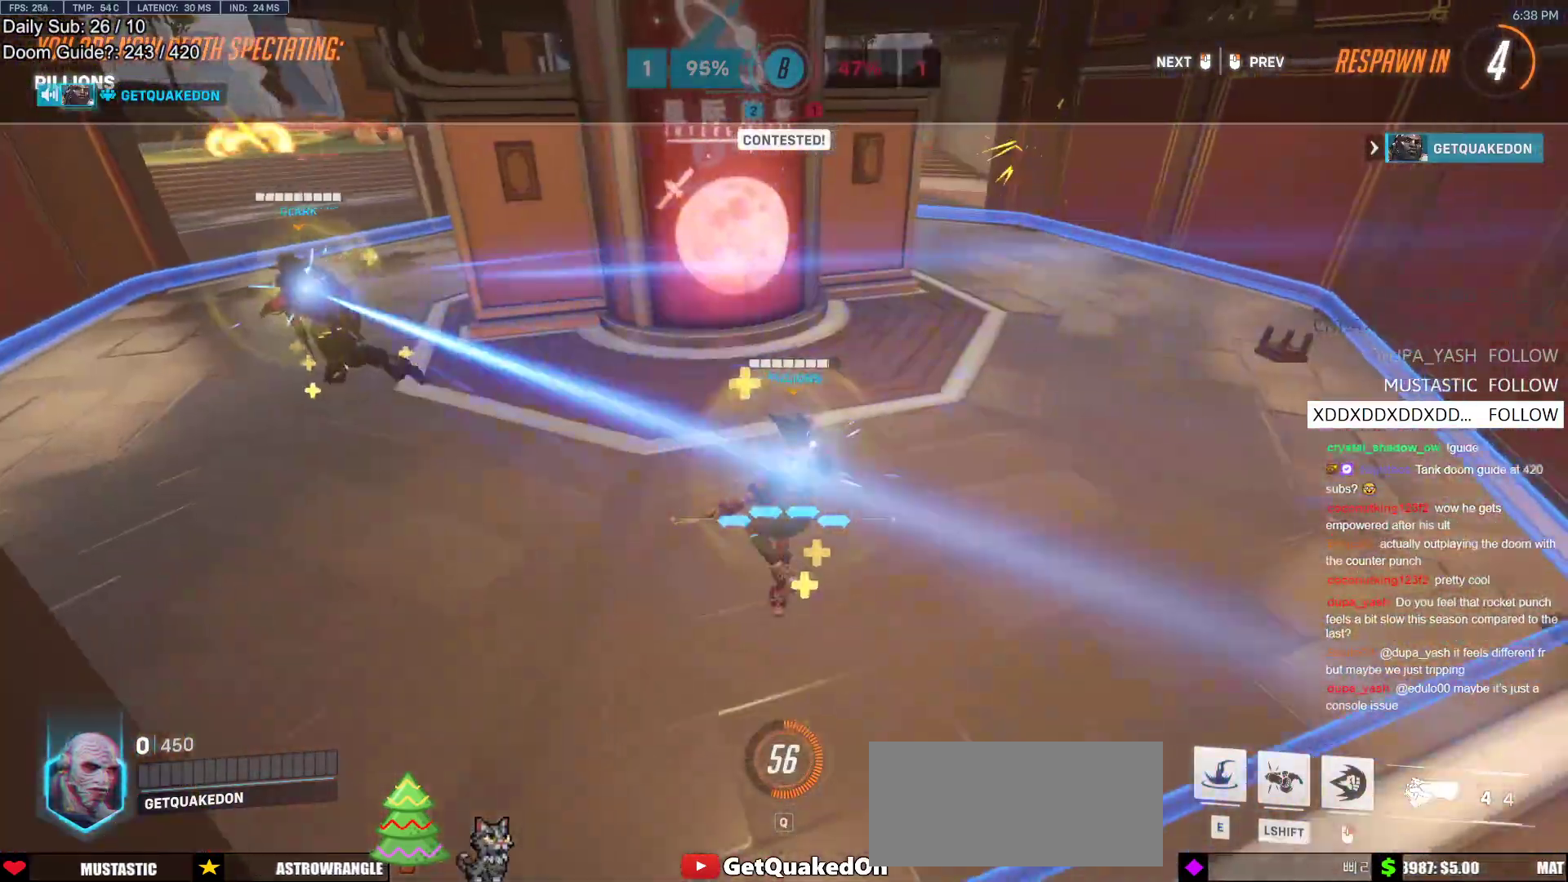
{"keys": [], "mouse": [], "events": []}
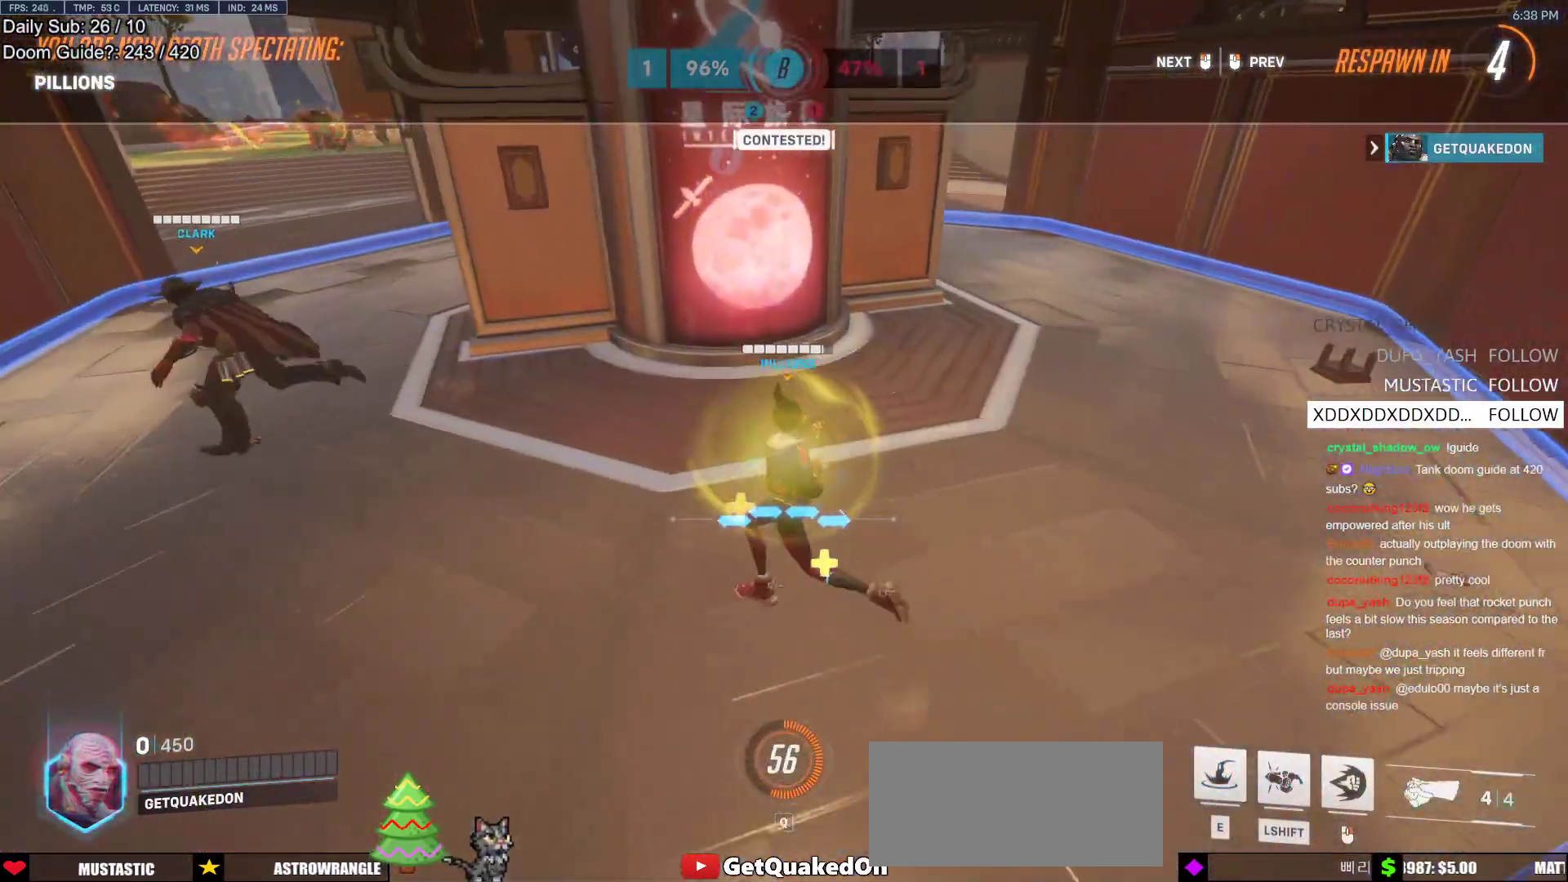
{"keys": [], "mouse": ["left"], "events": [[433, "mouse_left", "down"]]}
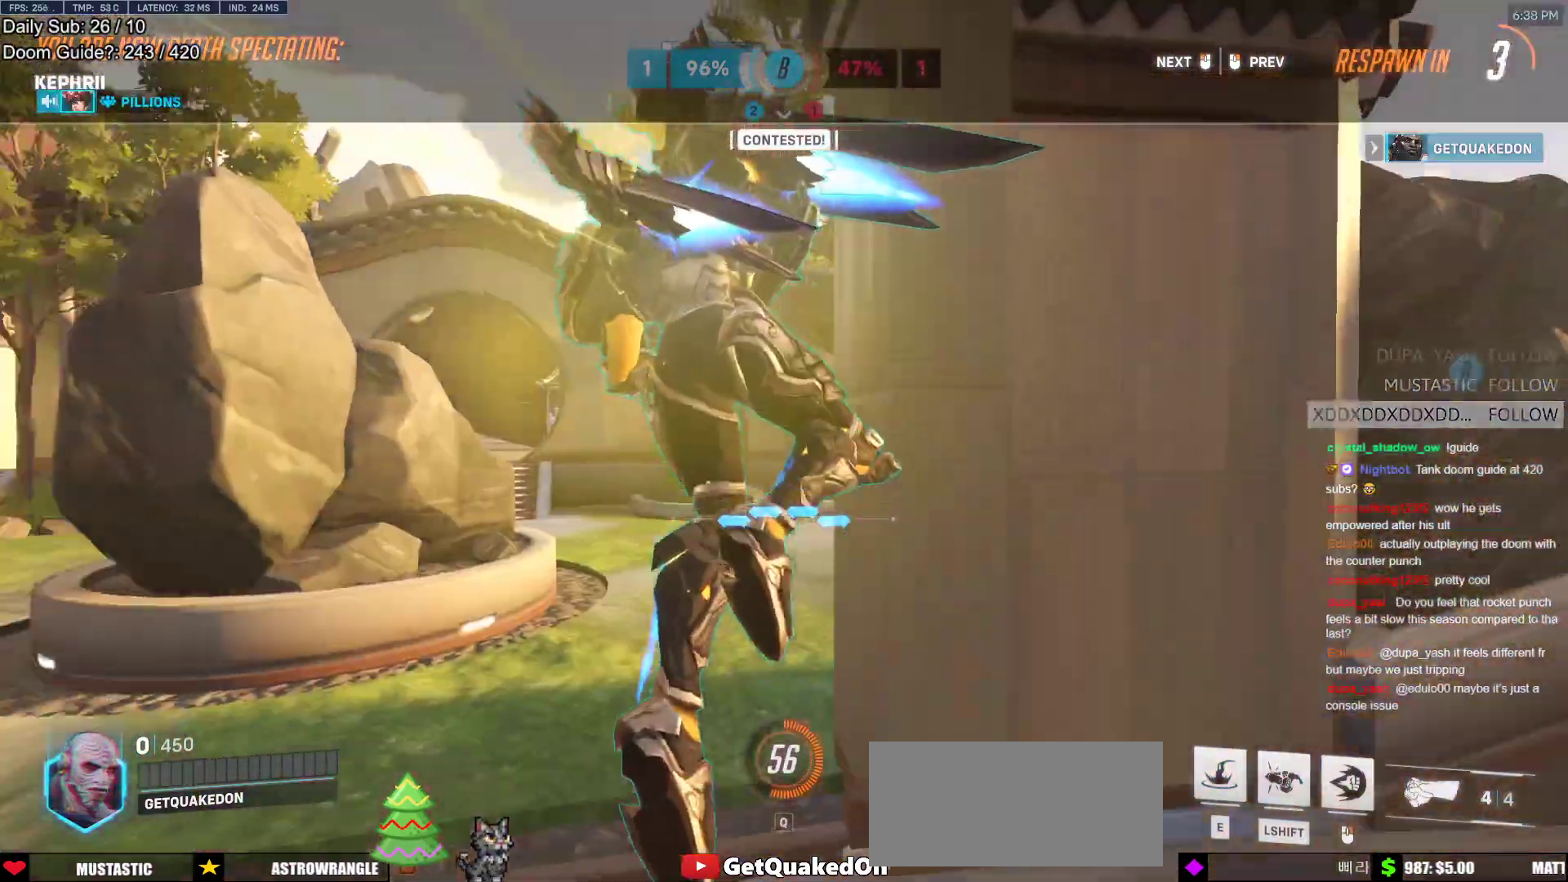
{"keys": [], "mouse": [], "events": [[67, "mouse_left", "up"]]}
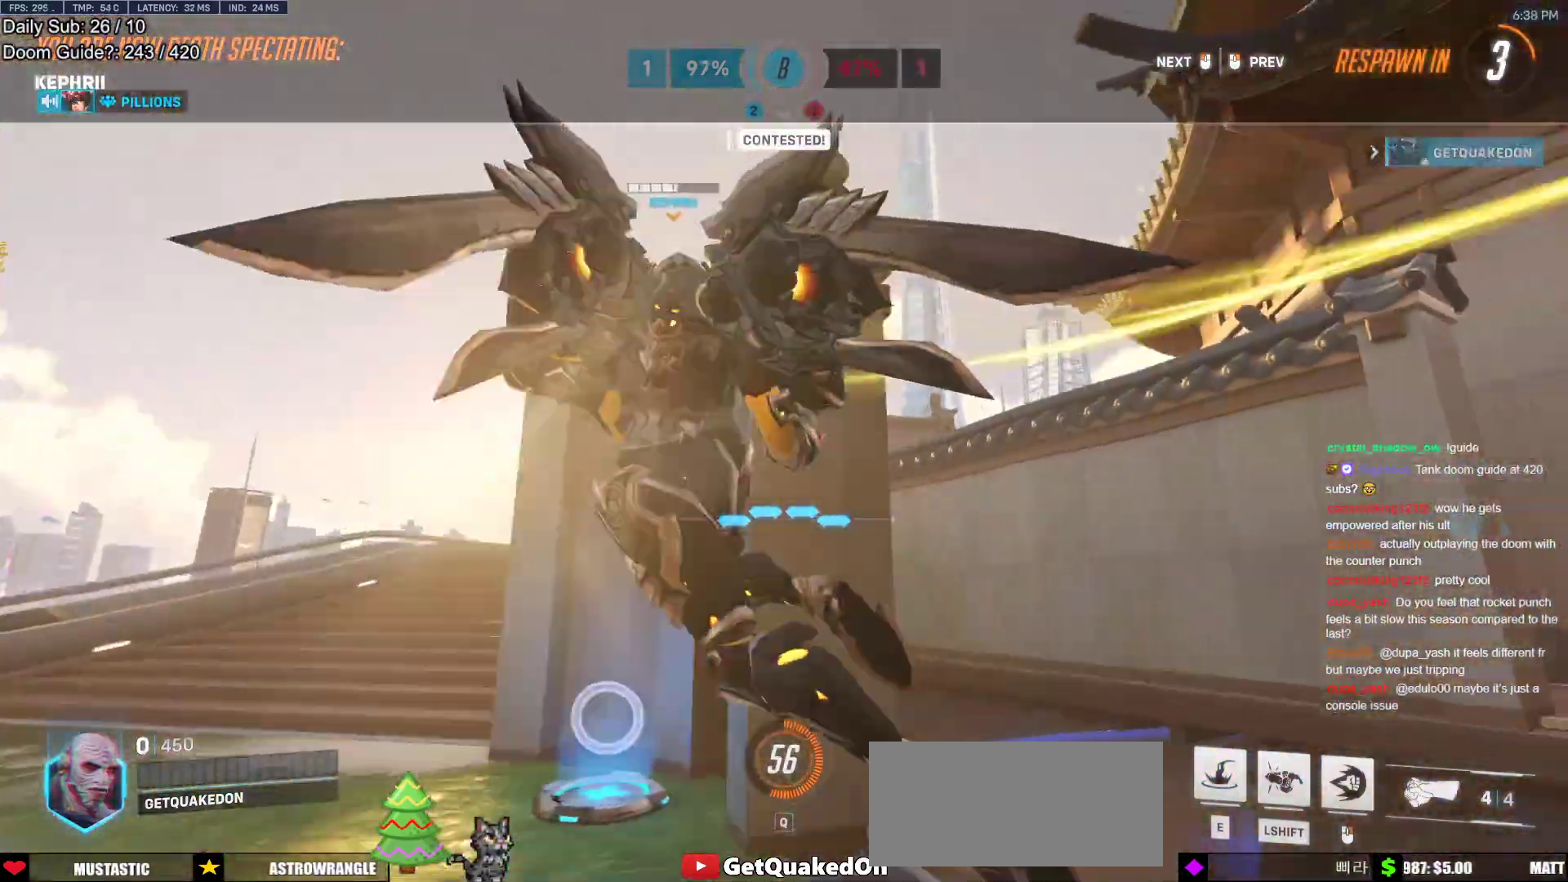
{"keys": ["w"], "mouse": [], "events": [[100, "w", "down"]]}
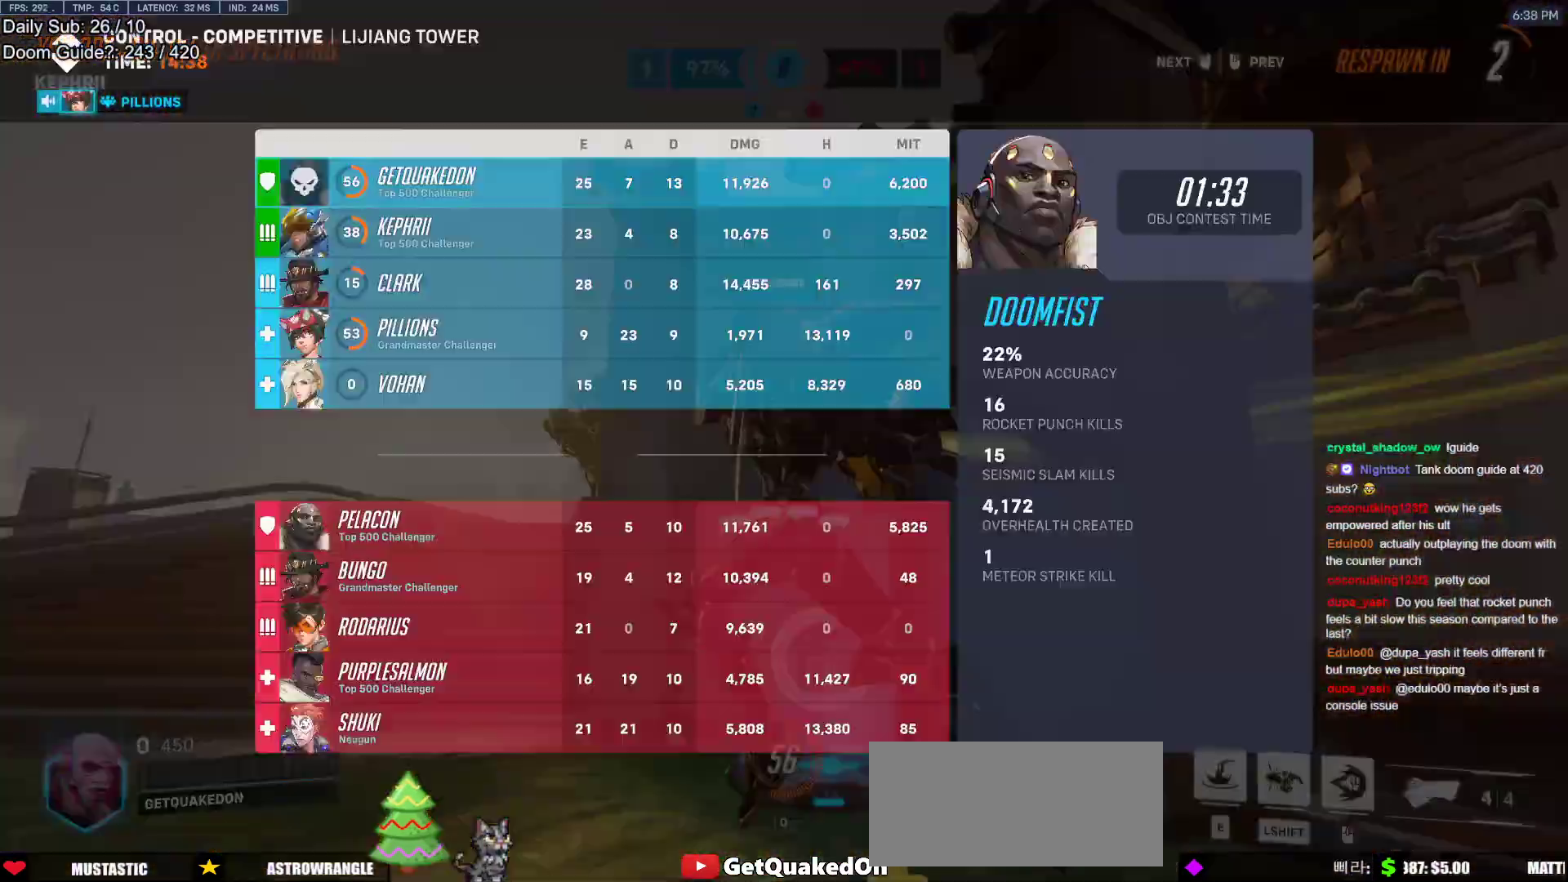
{"keys": ["r", "w"], "mouse": [], "events": [[100, "r", "down"], [200, "r", "up"], [433, "r", "down"]]}
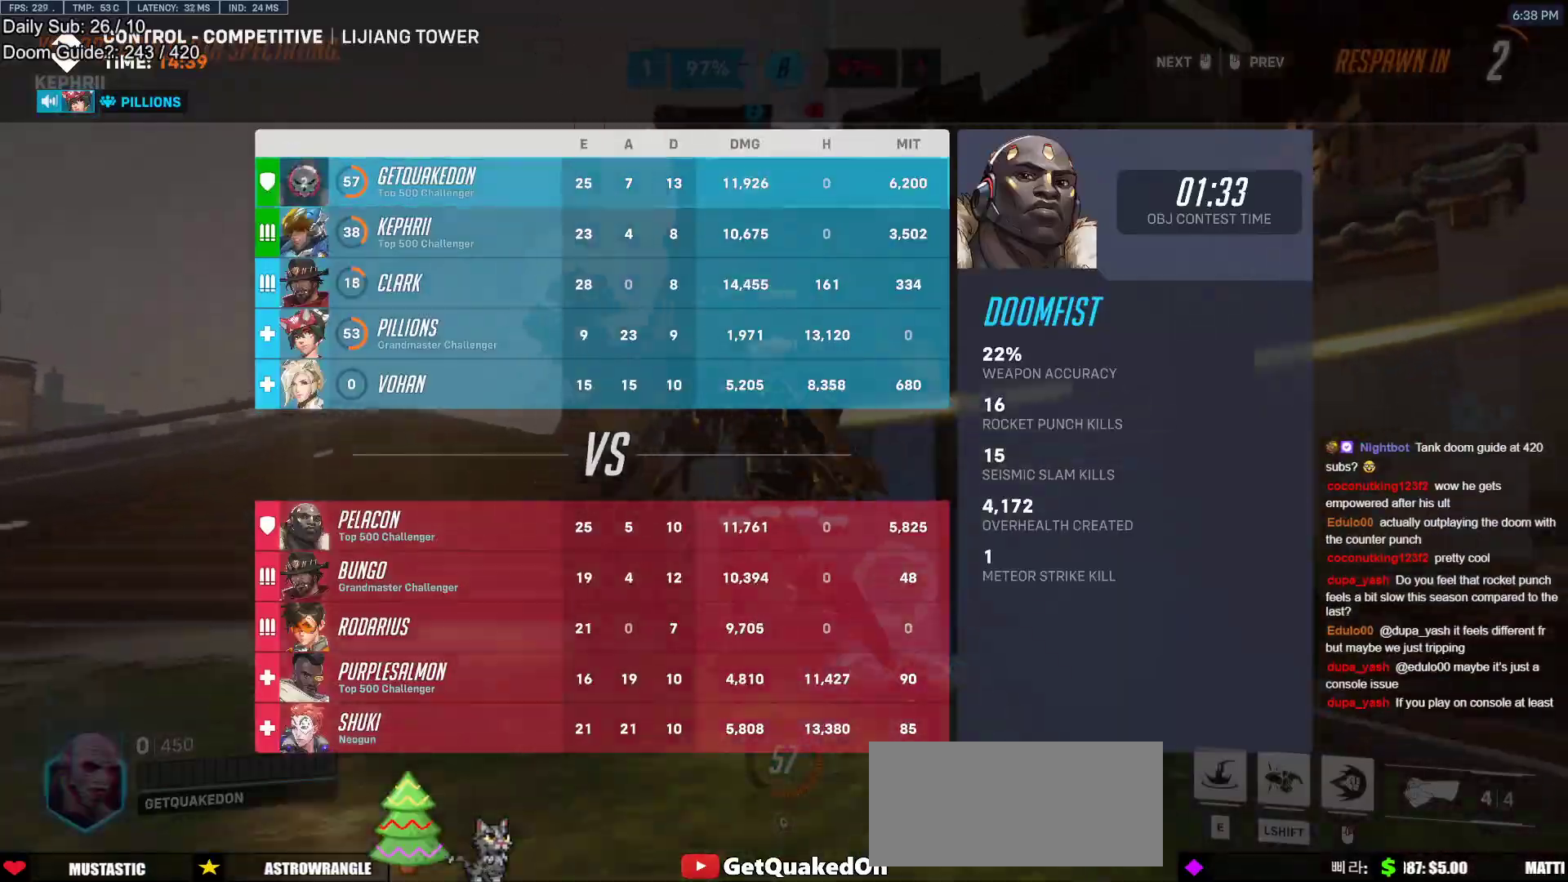
{"keys": ["w"], "mouse": [], "events": [[83, "mouse_left", "down"], [83, "r", "up"], [167, "mouse_left", "up"]]}
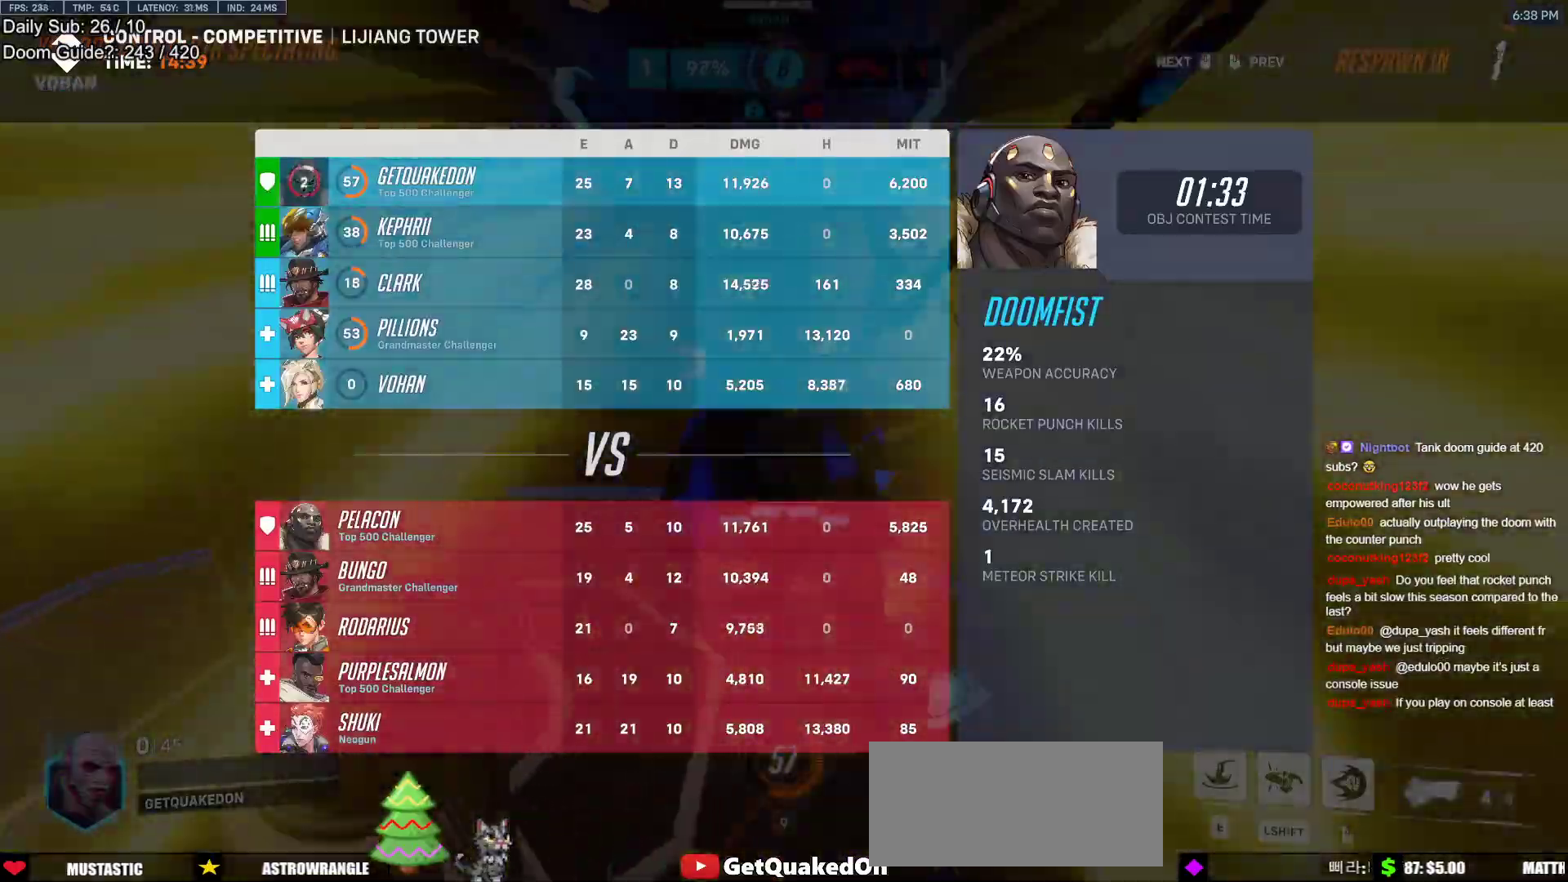
{"keys": ["w"], "mouse": [], "events": [[233, "mouse_left", "down"], [333, "mouse_left", "up"]]}
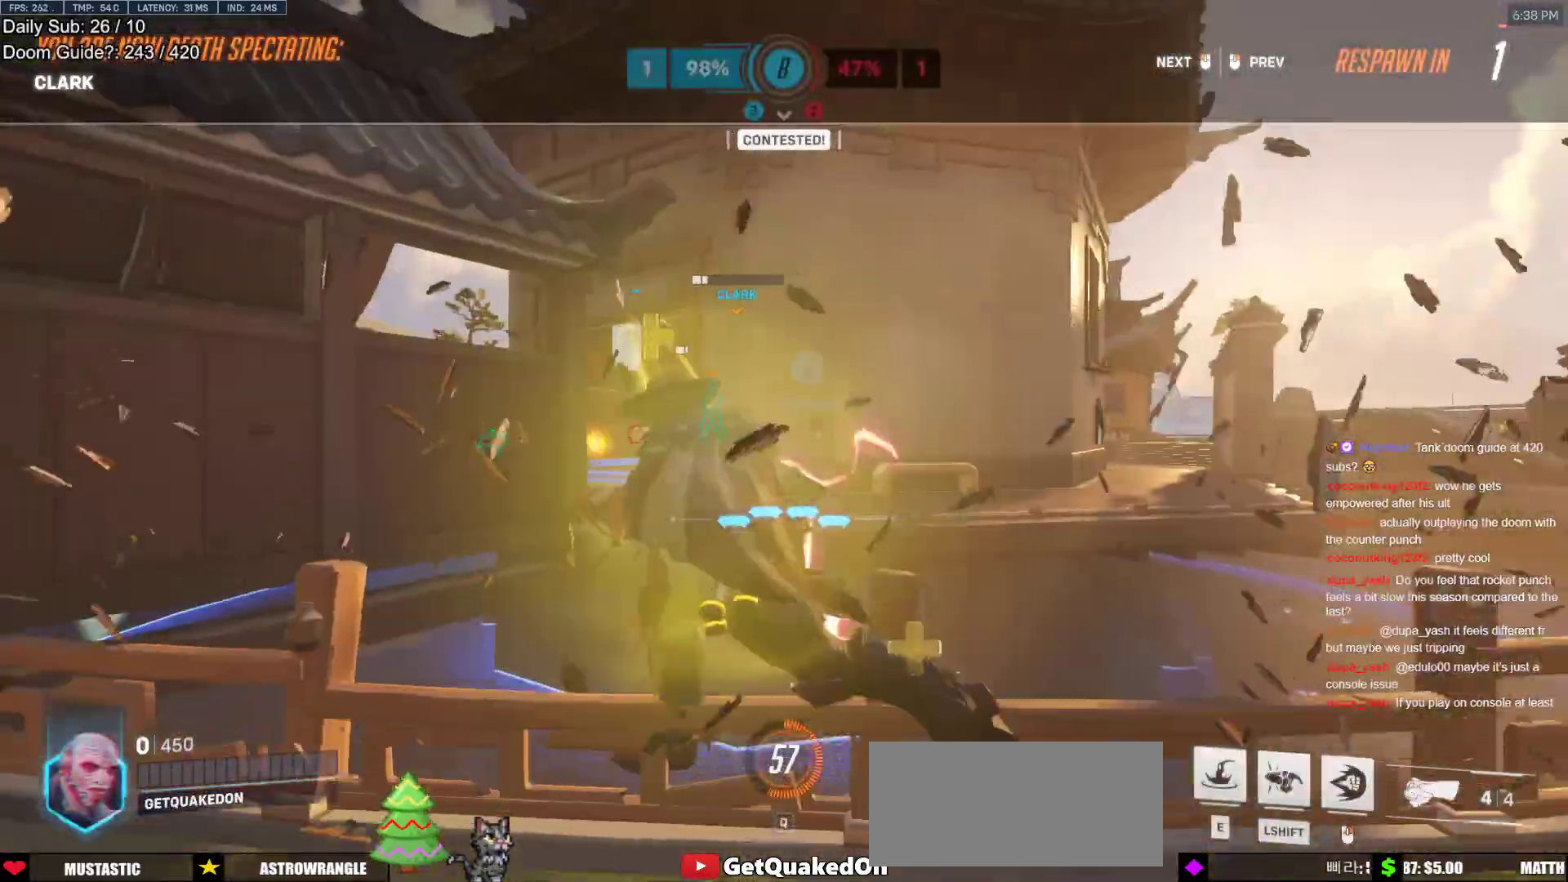
{"keys": ["w"], "mouse": ["left"], "events": [[433, "mouse_left", "down"]]}
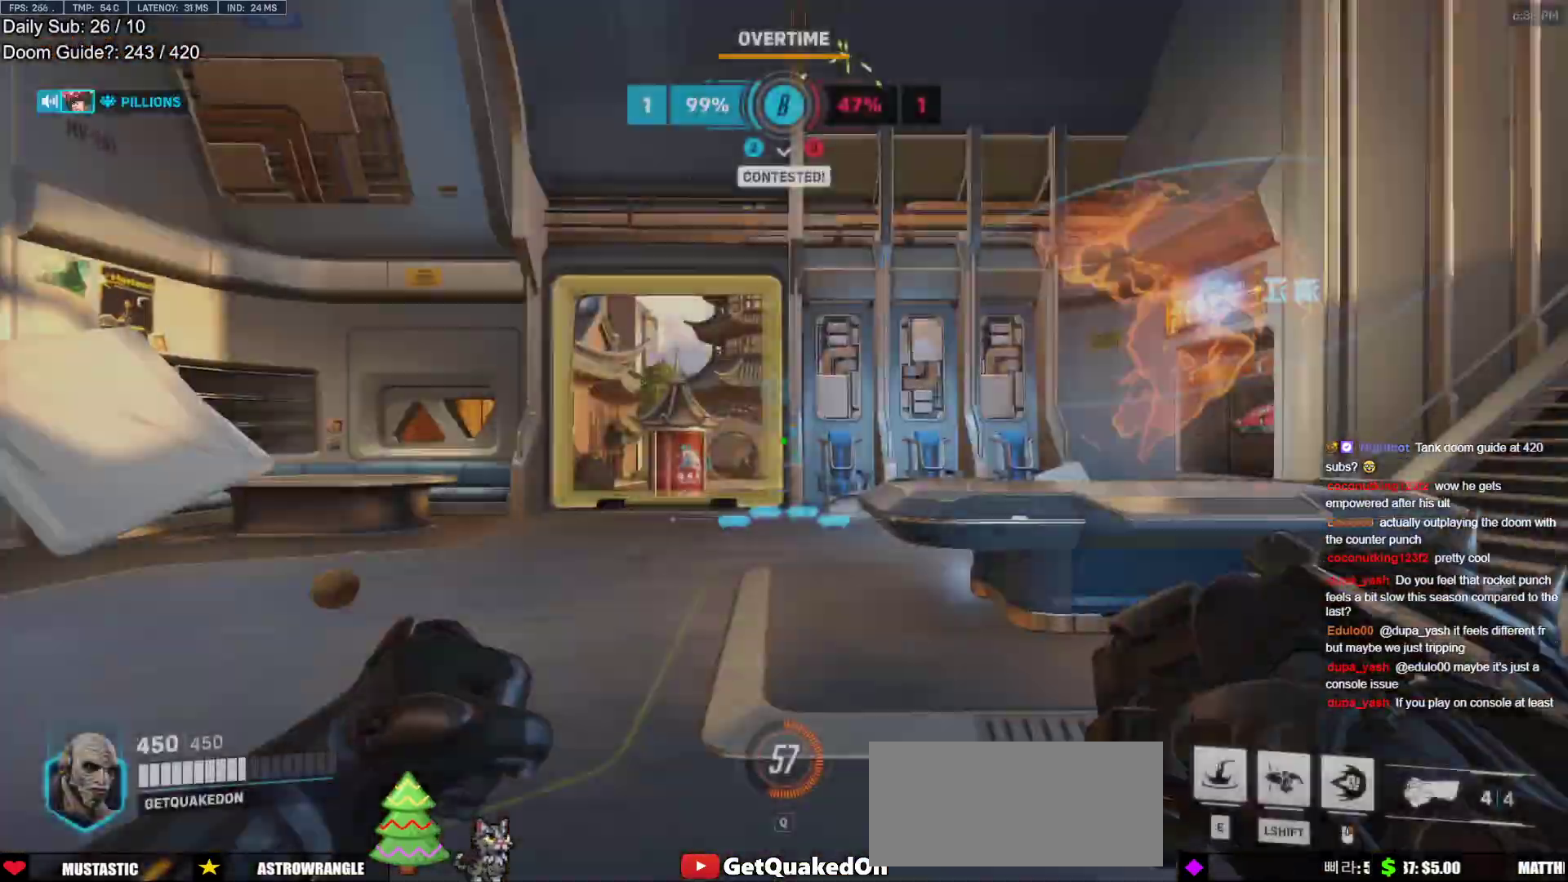
{"keys": ["a", "w"], "mouse": ["right"], "events": [[33, "r", "down"], [67, "mouse_right", "down"], [117, "mouse_left", "up"], [117, "space", "down"], [167, "r", "up"], [217, "space", "up"], [267, "a", "down"]]}
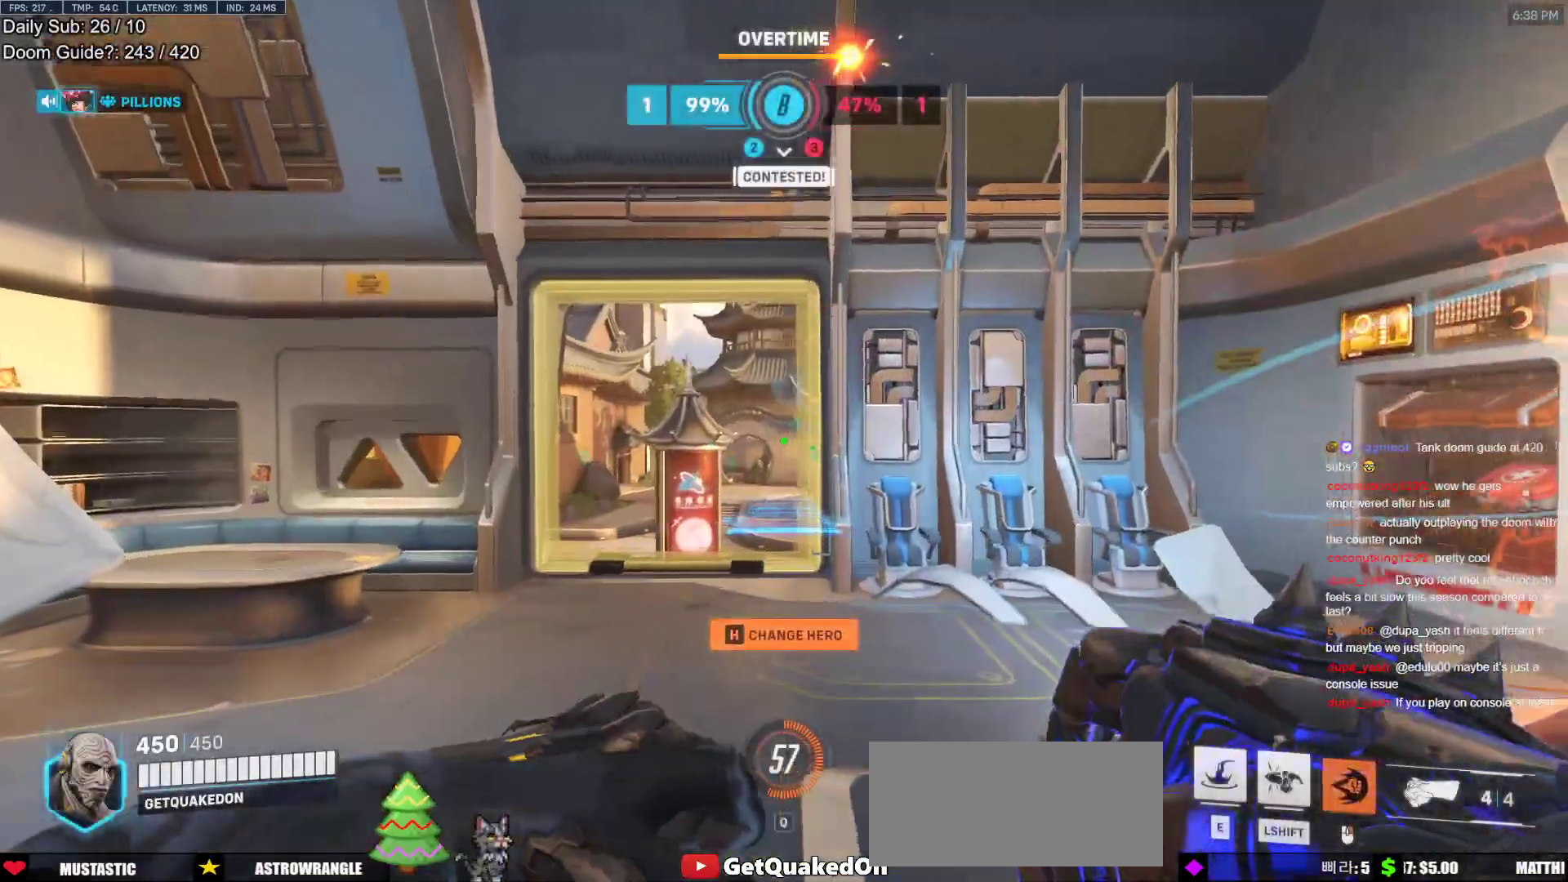
{"keys": ["w"], "mouse": ["right"], "events": [[283, "a", "up"]]}
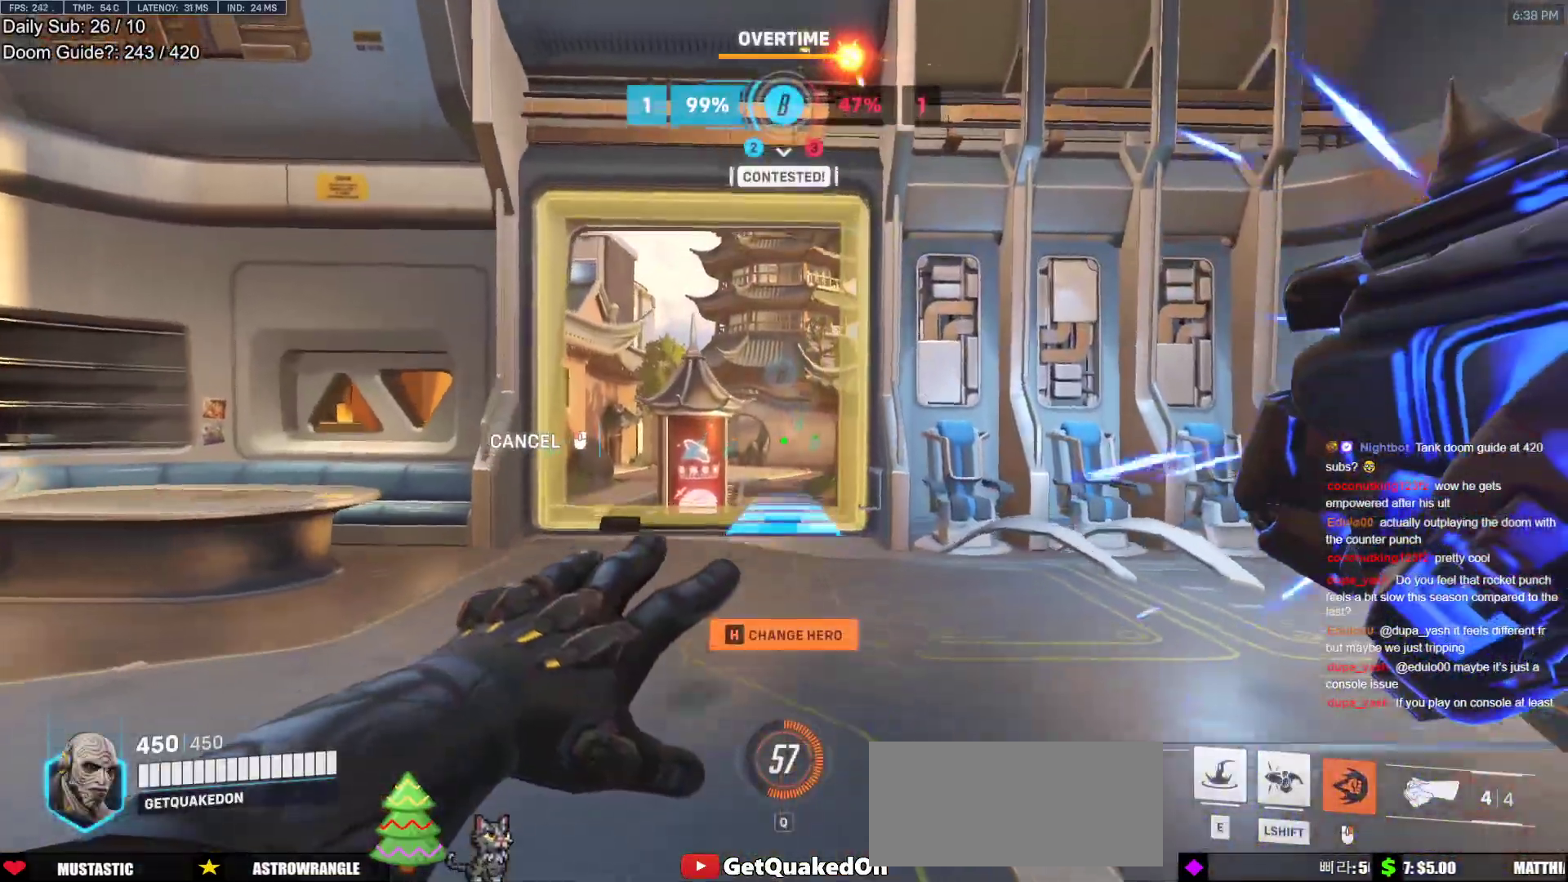
{"keys": ["w"], "mouse": [], "events": [[17, "space", "down"], [150, "space", "up"], [200, "d", "down"], [300, "d", "up"], [333, "mouse_right", "up"]]}
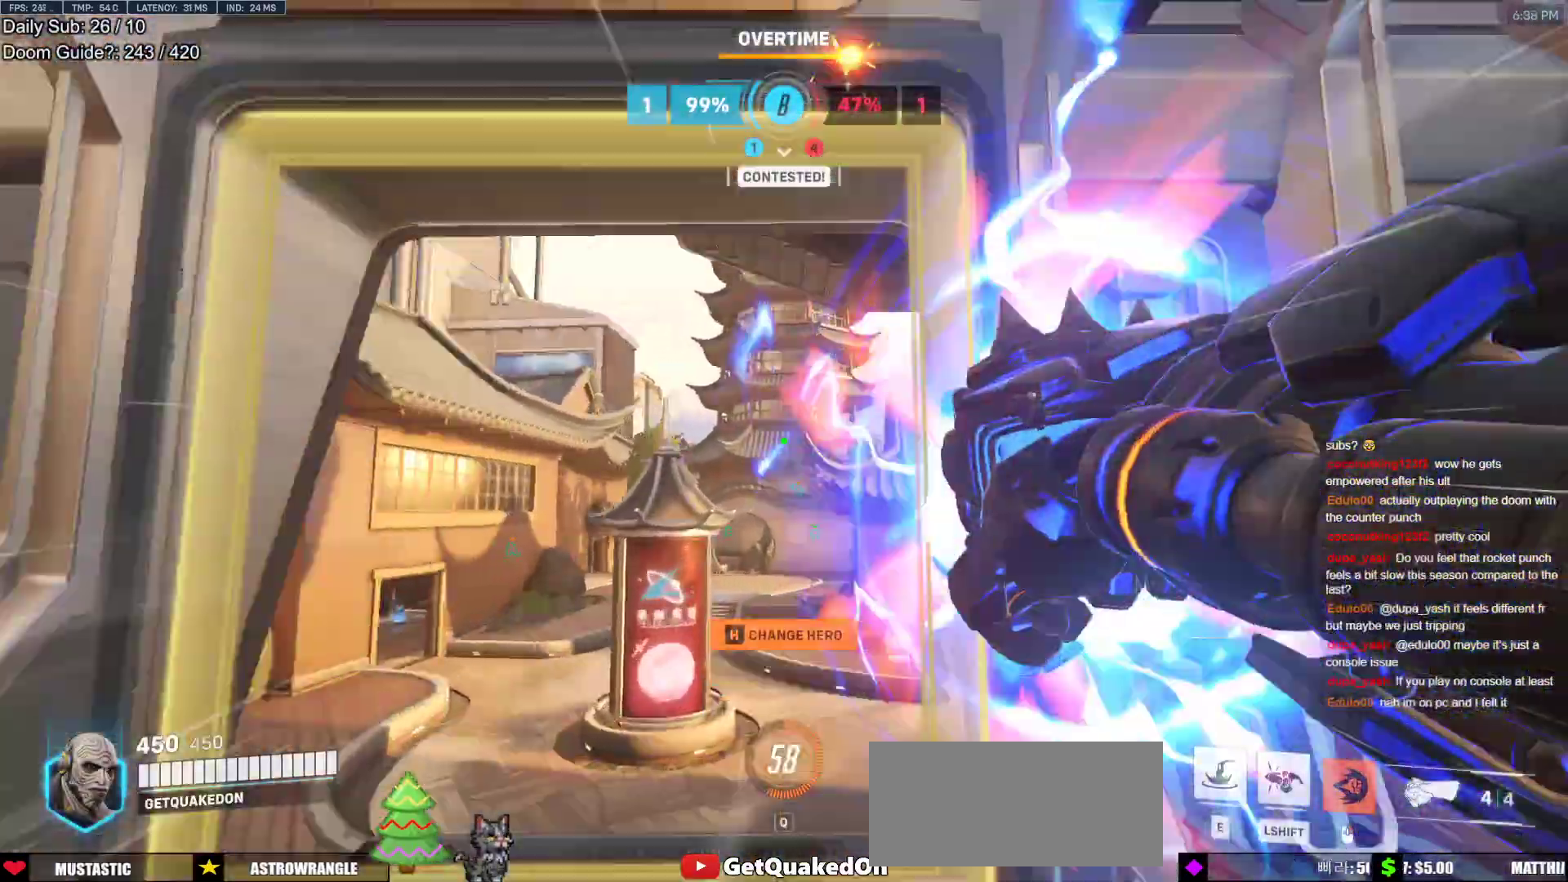
{"keys": ["w"], "mouse": [], "events": [[217, "space", "down"], [267, "e", "down"], [267, "space", "up"], [350, "e", "up"]]}
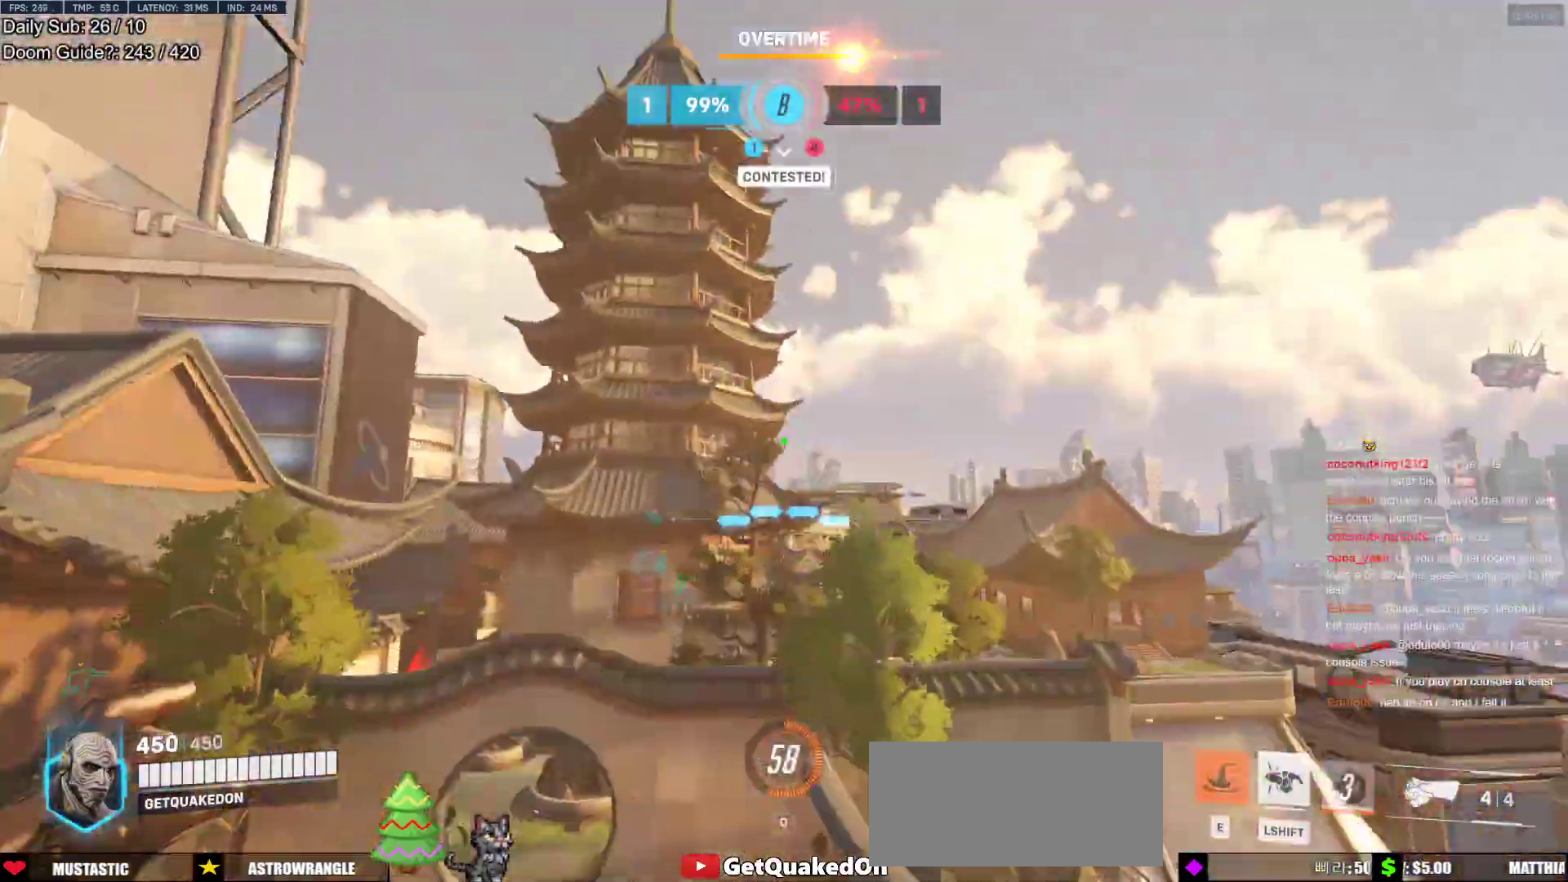
{"keys": ["w"], "mouse": [], "events": []}
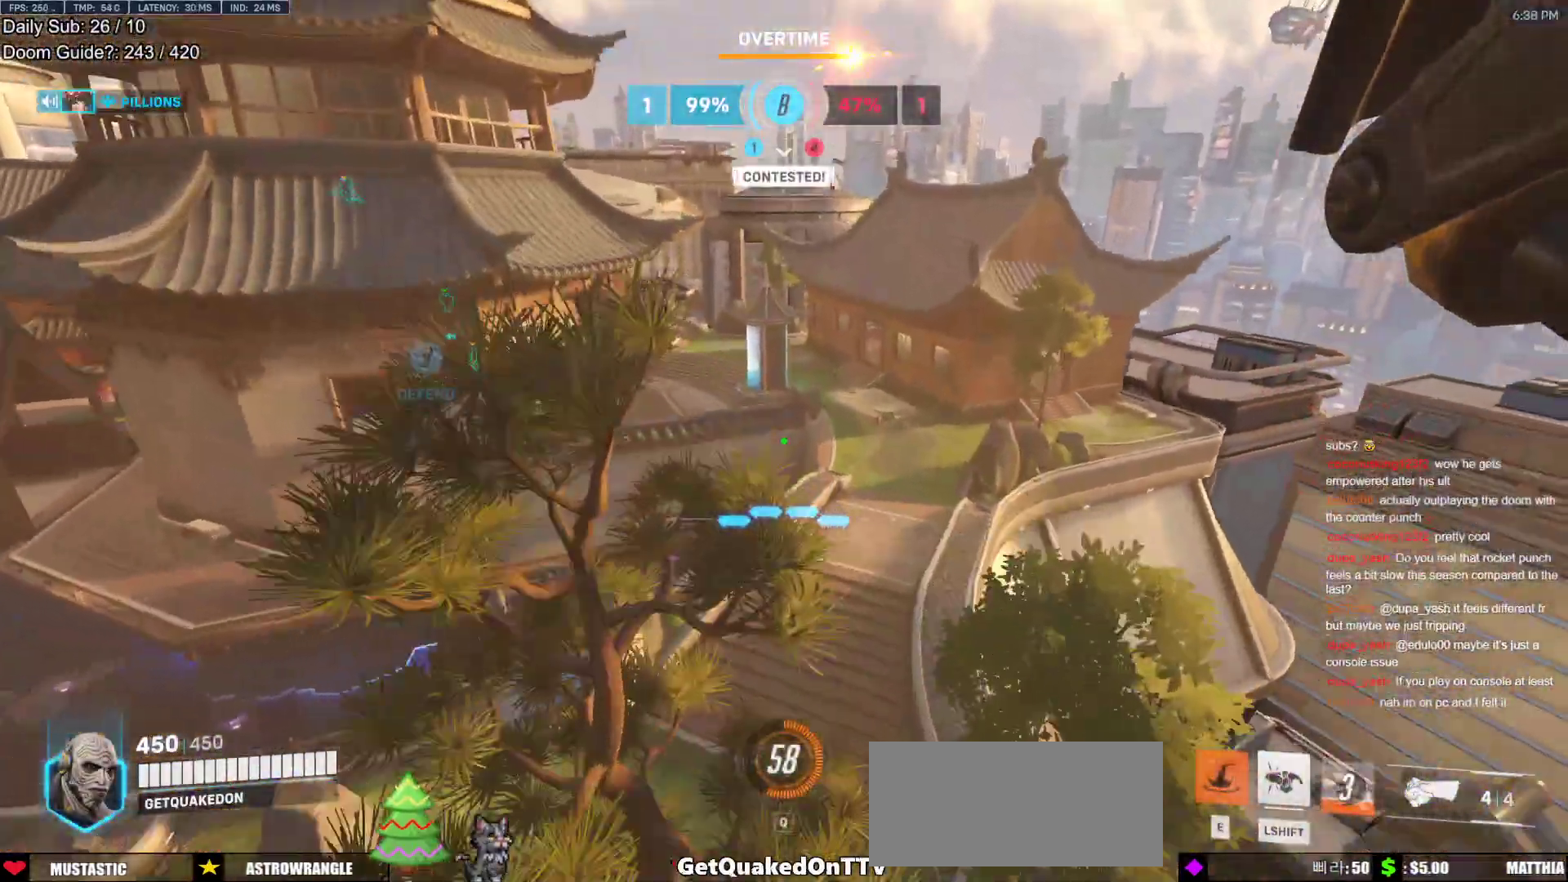
{"keys": ["e", "w"], "mouse": [], "events": [[433, "e", "down"]]}